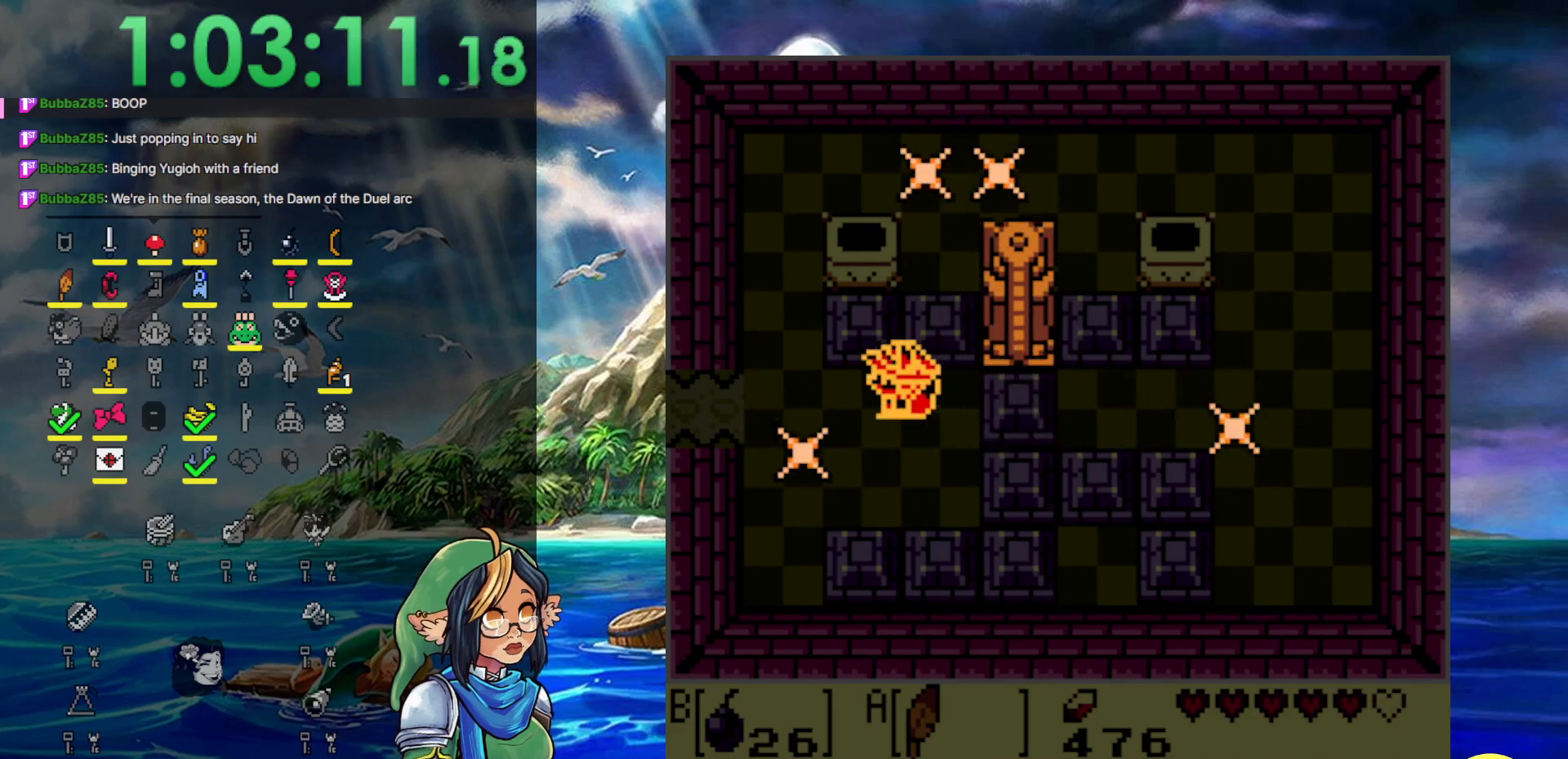
Gameplay with a controller (Nintendo layout); each line is a JSON object with the inputs held at the frame after it. "events" lists button and stick changes between this image and that frame as [ms after this image, input, new state], when the widget could be followed in between. Not read: L3 R3.
{"buttons": ["DPAD_UP"], "events": [[267, "DPAD_UP", "down"], [450, "DPAD_LEFT", "up"]]}
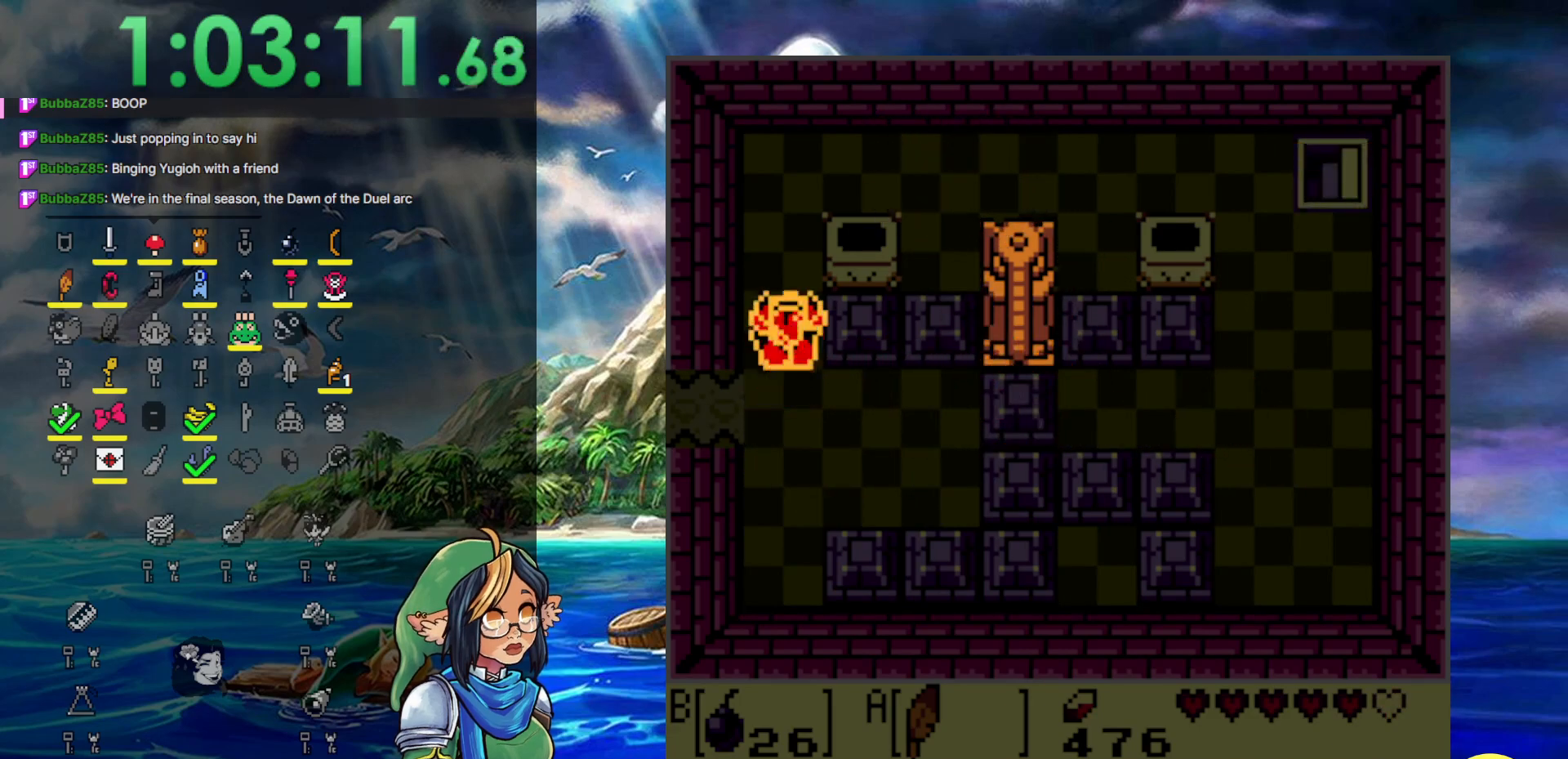
{"buttons": ["A", "DPAD_UP", "DPAD_RIGHT"], "events": [[250, "A", "down"], [400, "DPAD_RIGHT", "down"]]}
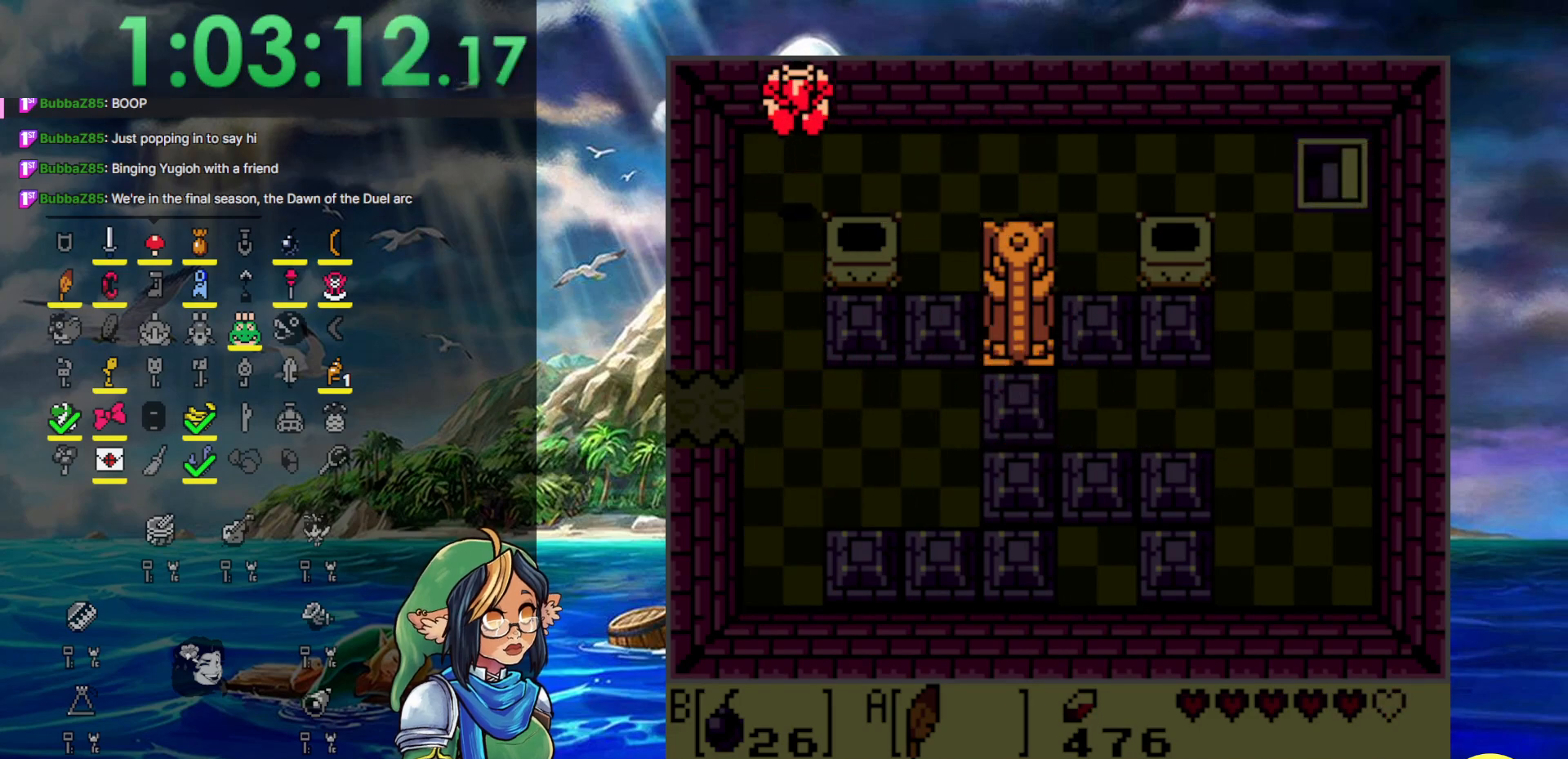
{"buttons": ["DPAD_RIGHT"], "events": [[100, "DPAD_UP", "up"], [183, "A", "up"]]}
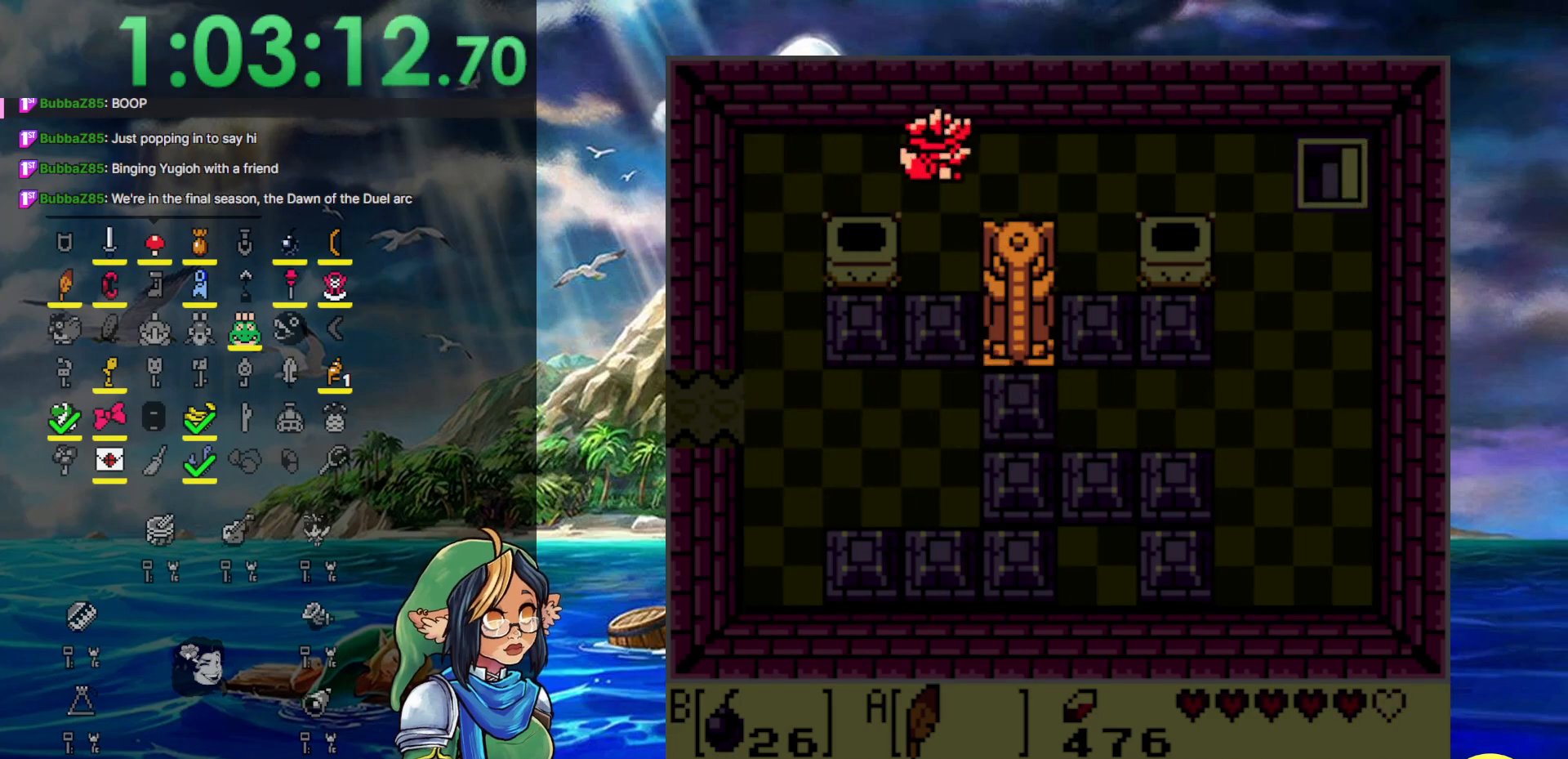
{"buttons": ["DPAD_DOWN", "DPAD_RIGHT"], "events": [[450, "DPAD_DOWN", "down"]]}
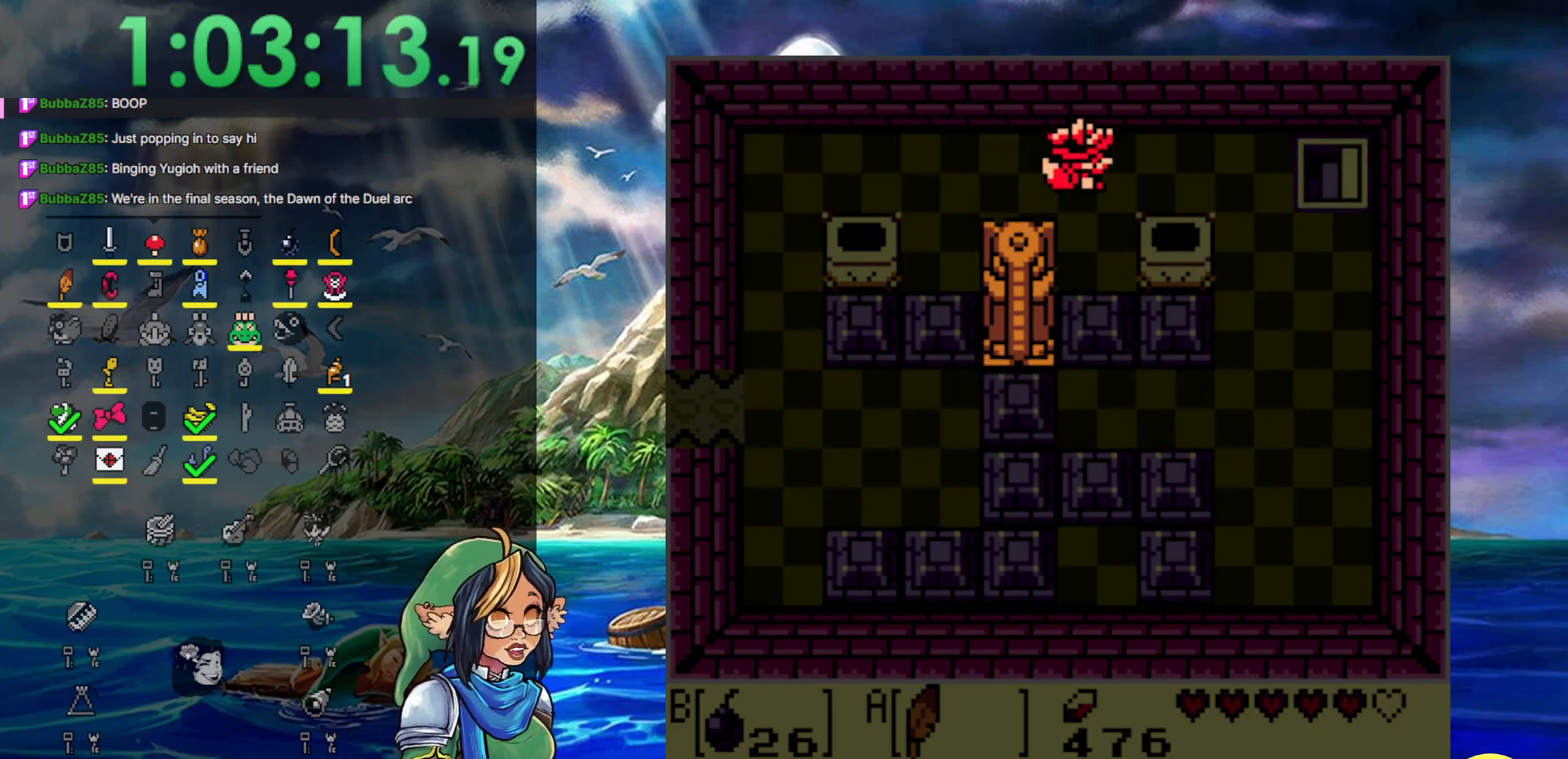
{"buttons": ["DPAD_RIGHT"], "events": [[133, "DPAD_DOWN", "up"]]}
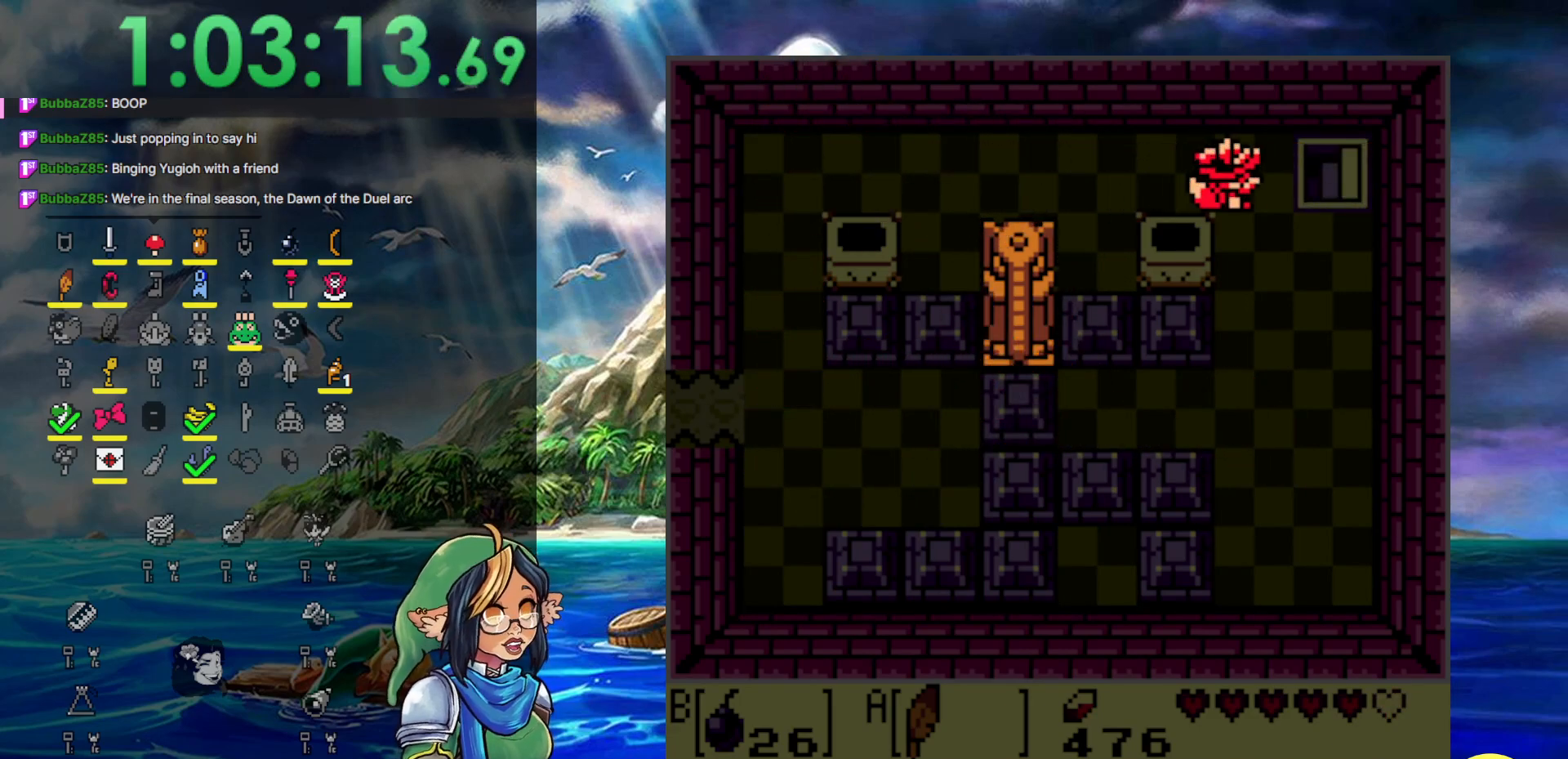
{"buttons": ["DPAD_RIGHT"], "events": []}
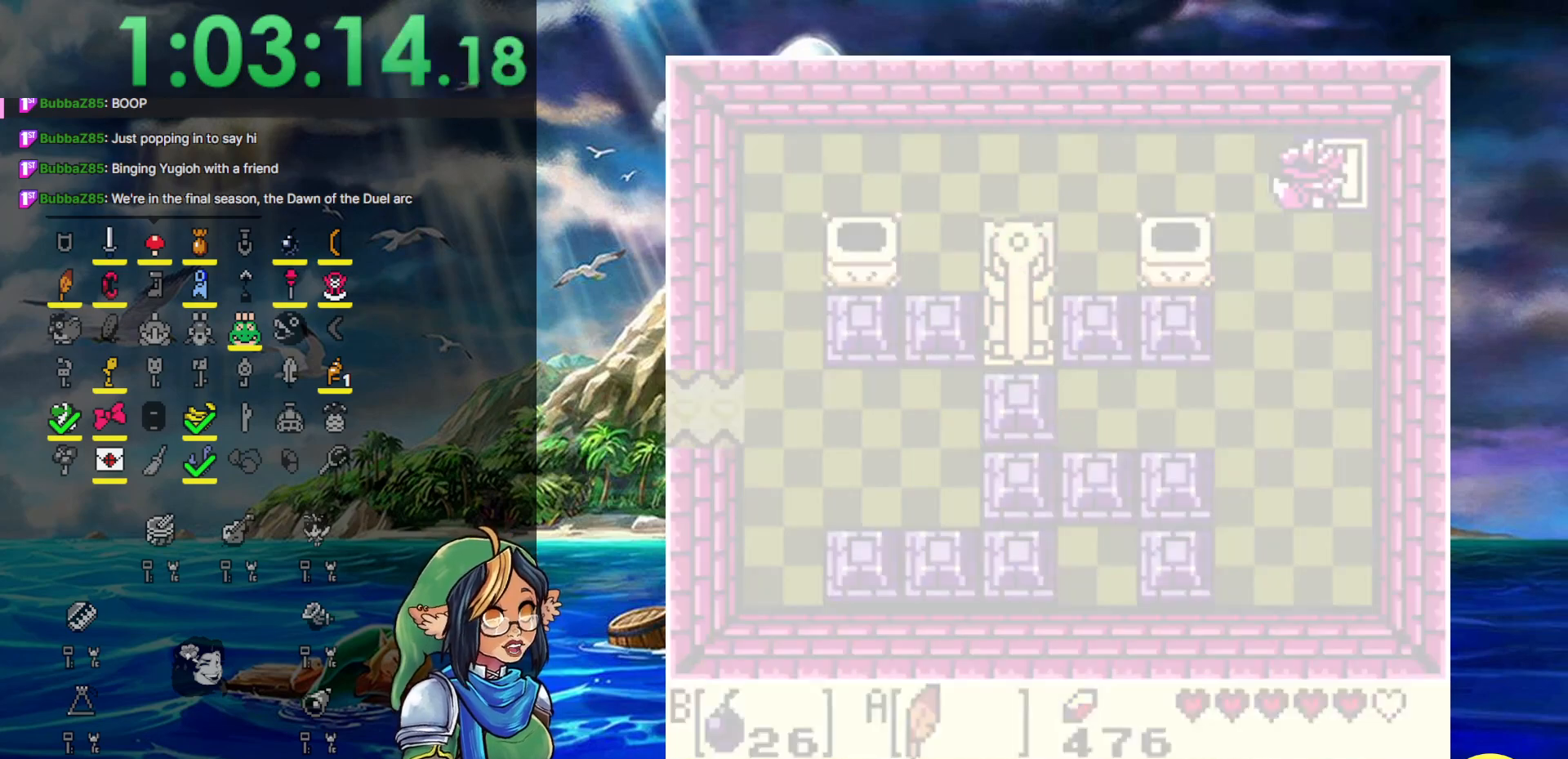
{"buttons": ["DPAD_DOWN"], "events": [[117, "DPAD_RIGHT", "up"], [267, "DPAD_DOWN", "down"]]}
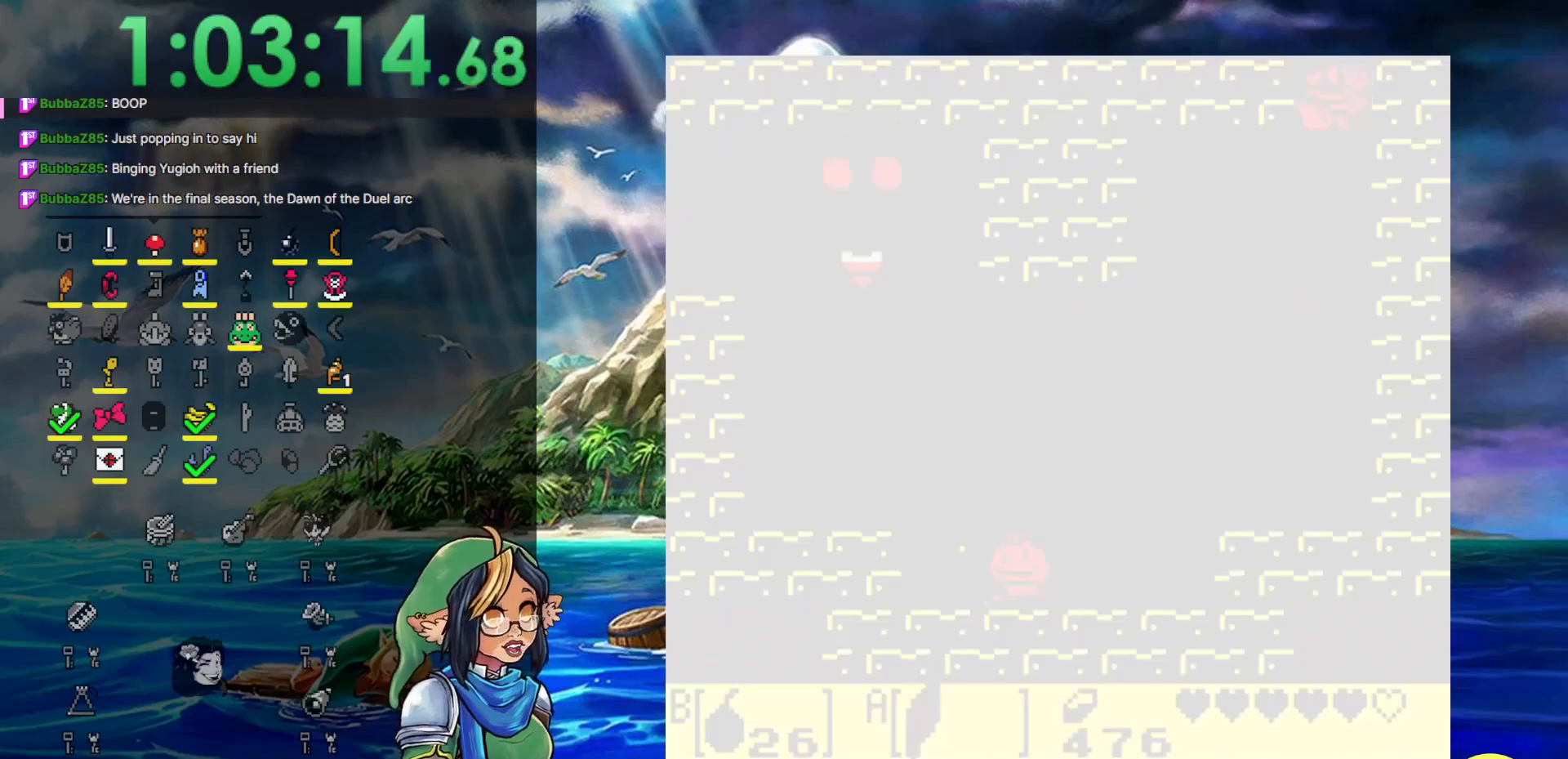
{"buttons": ["DPAD_DOWN"], "events": []}
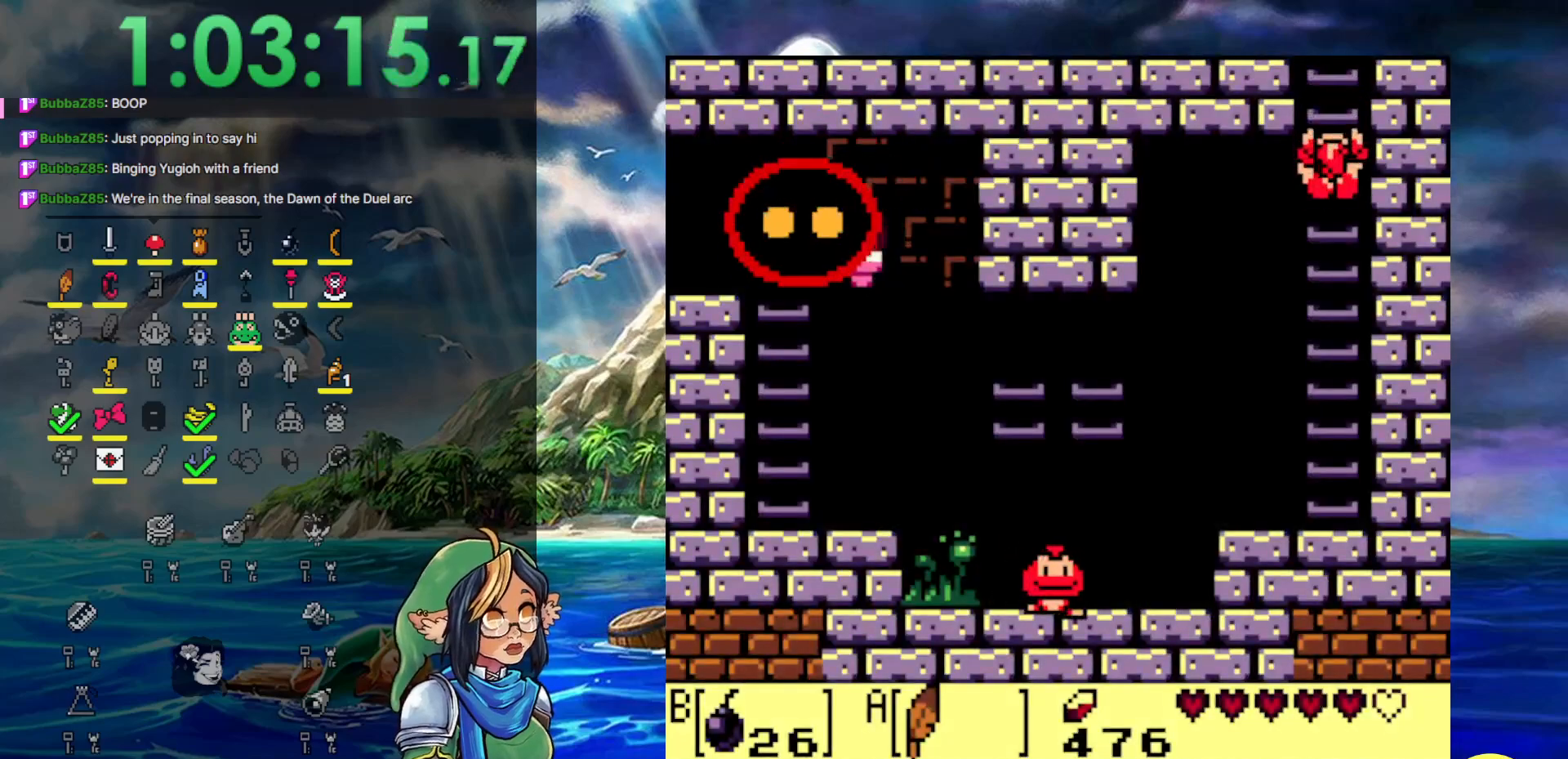
{"buttons": ["DPAD_LEFT"], "events": [[67, "DPAD_LEFT", "down"], [117, "DPAD_DOWN", "up"], [117, "DPAD_UP", "down"], [467, "DPAD_UP", "up"]]}
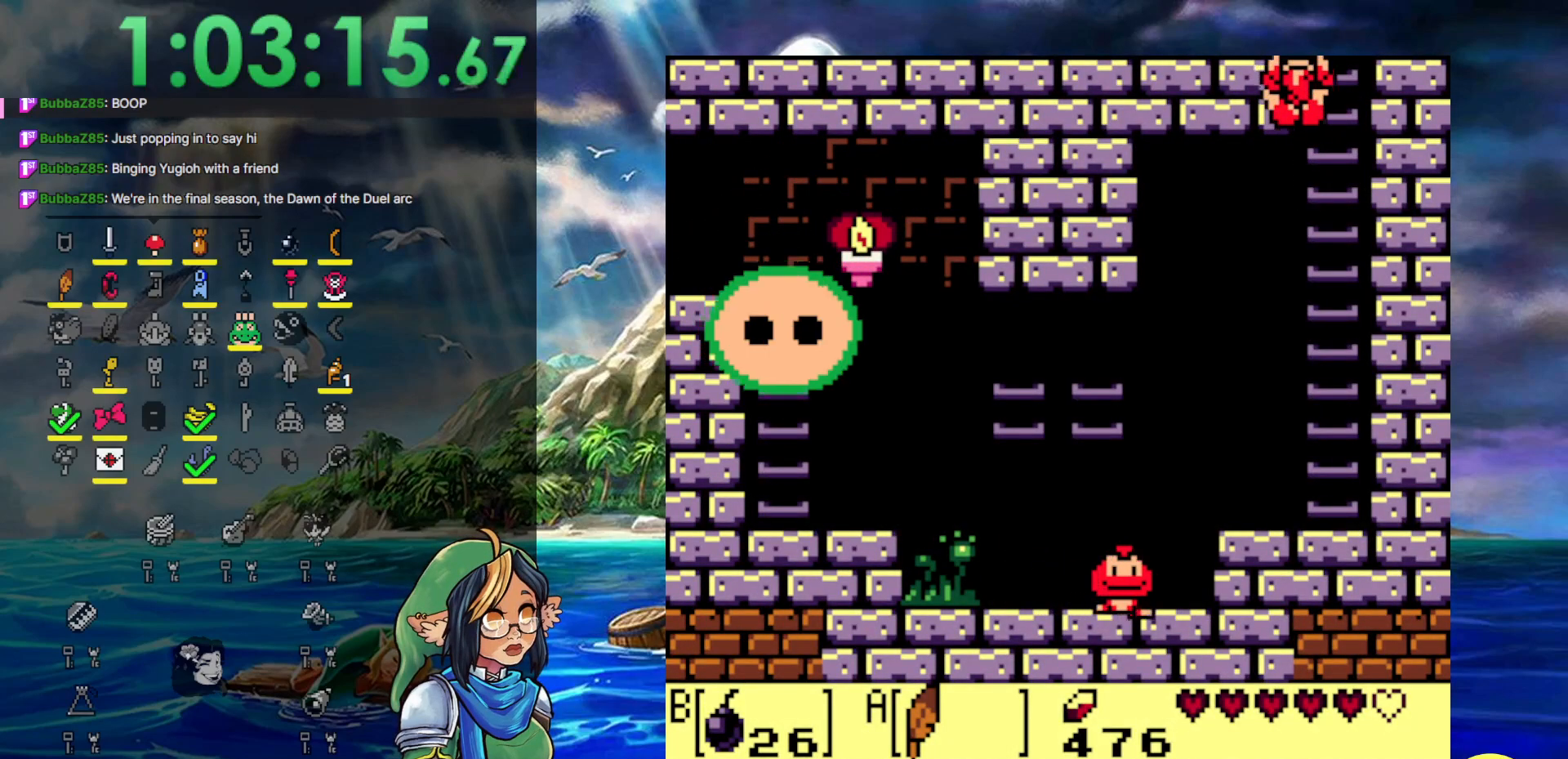
{"buttons": ["DPAD_DOWN", "DPAD_RIGHT"], "events": [[17, "DPAD_DOWN", "down"], [117, "DPAD_LEFT", "up"], [267, "DPAD_RIGHT", "down"]]}
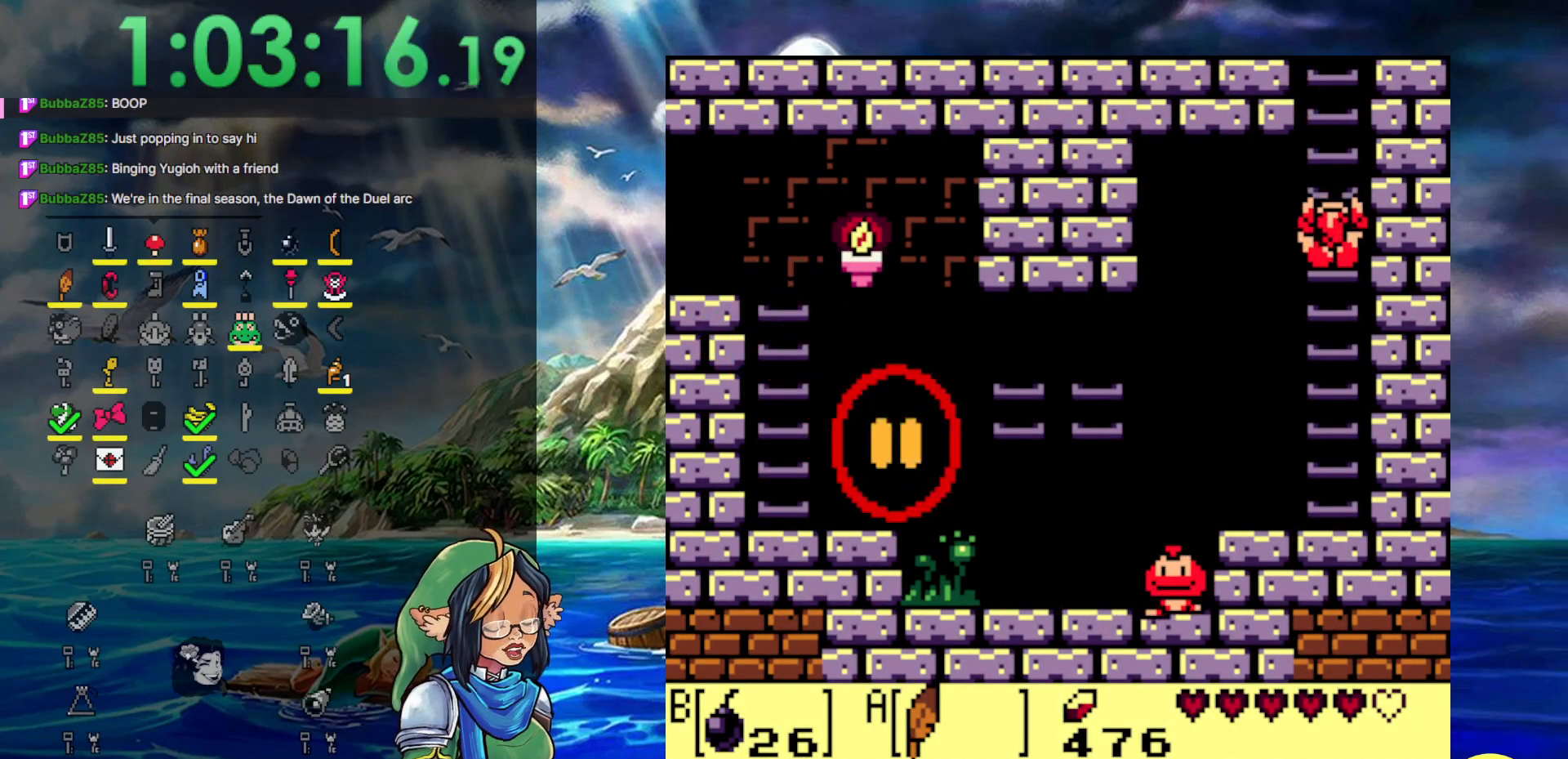
{"buttons": ["DPAD_UP", "DPAD_LEFT"], "events": [[33, "DPAD_DOWN", "up"], [33, "DPAD_RIGHT", "up"], [133, "DPAD_LEFT", "down"], [200, "DPAD_UP", "down"]]}
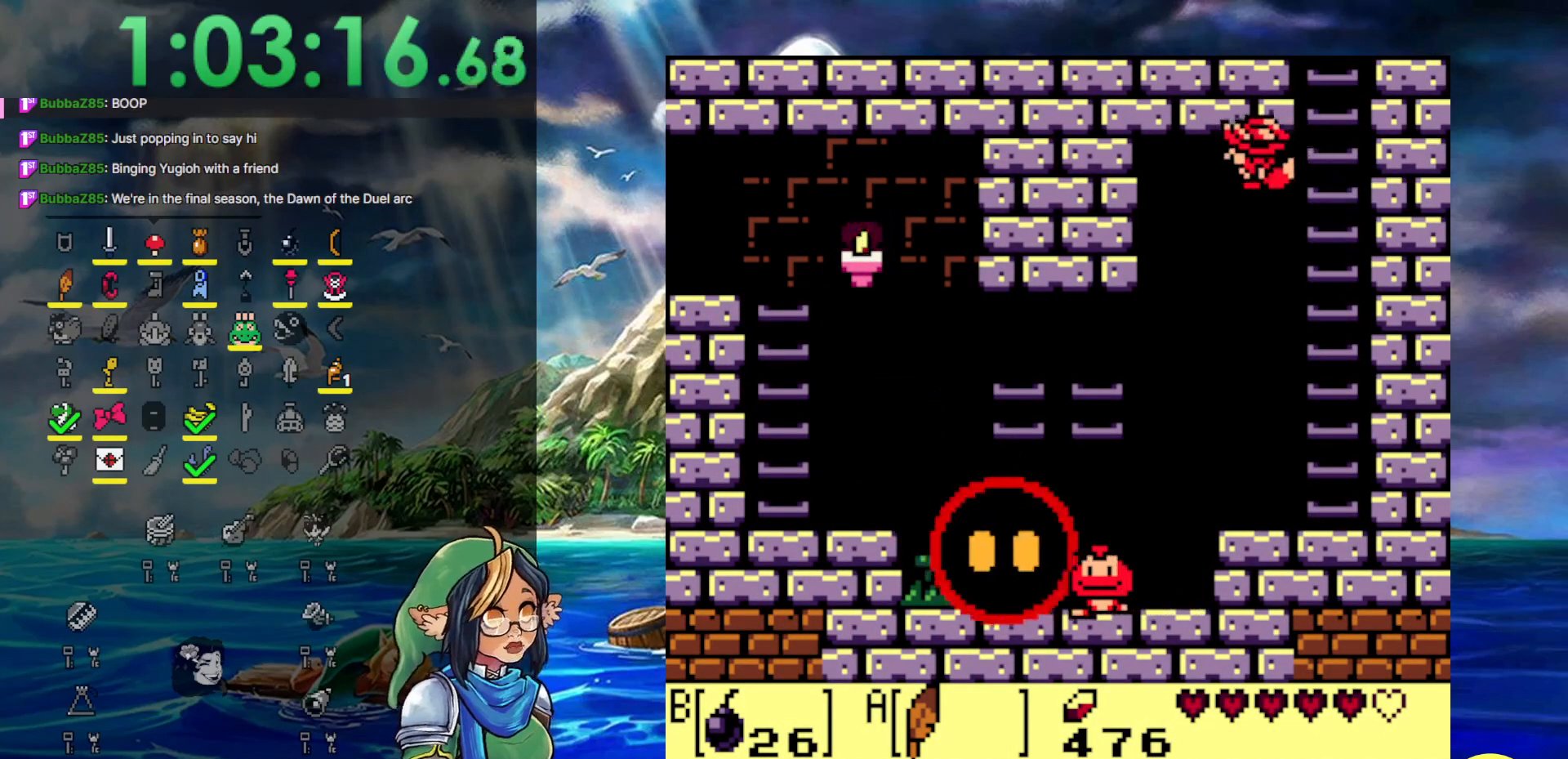
{"buttons": ["DPAD_UP", "DPAD_LEFT"], "events": []}
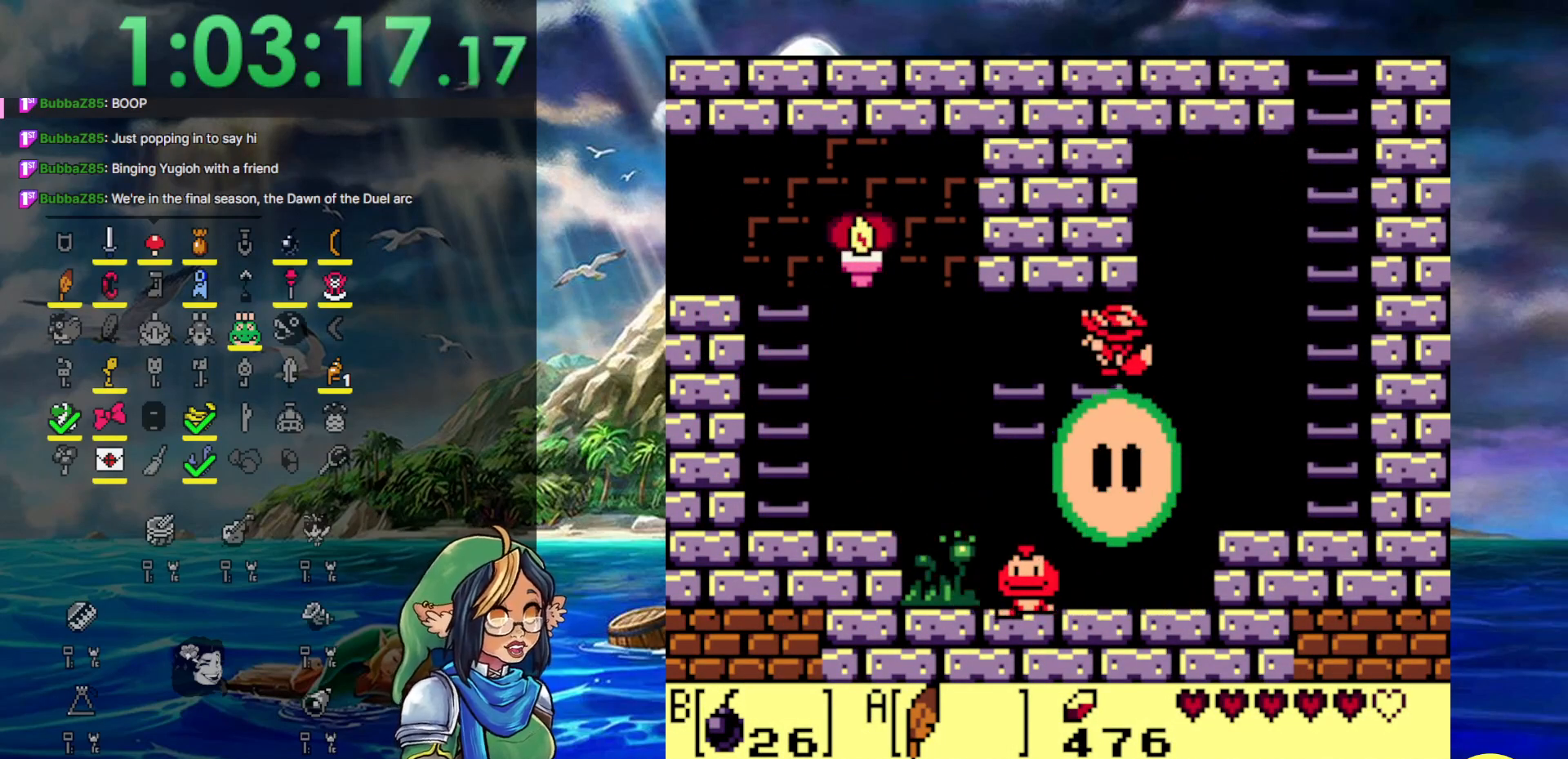
{"buttons": ["DPAD_UP", "DPAD_LEFT"], "events": []}
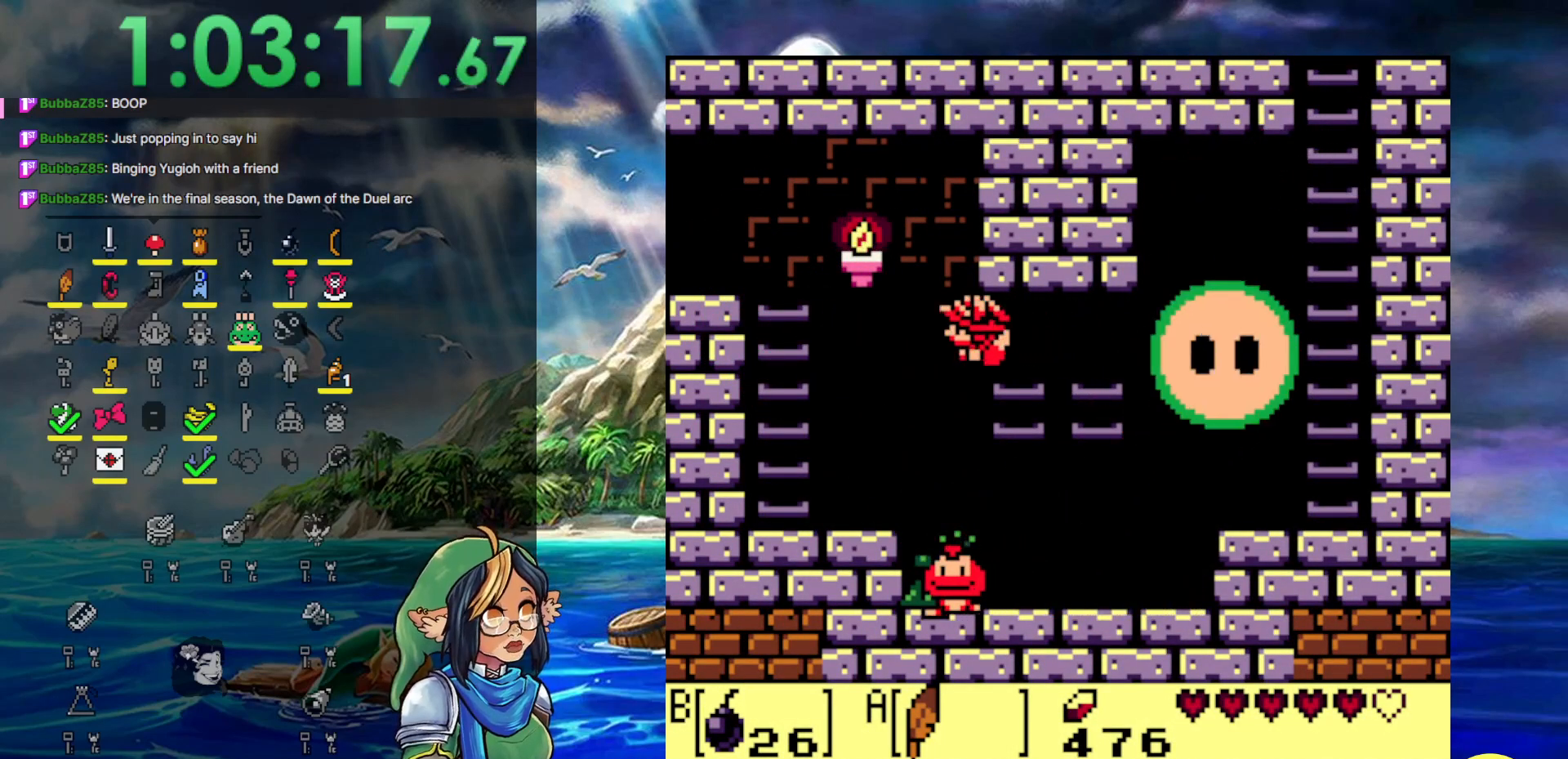
{"buttons": ["DPAD_UP", "DPAD_LEFT"], "events": []}
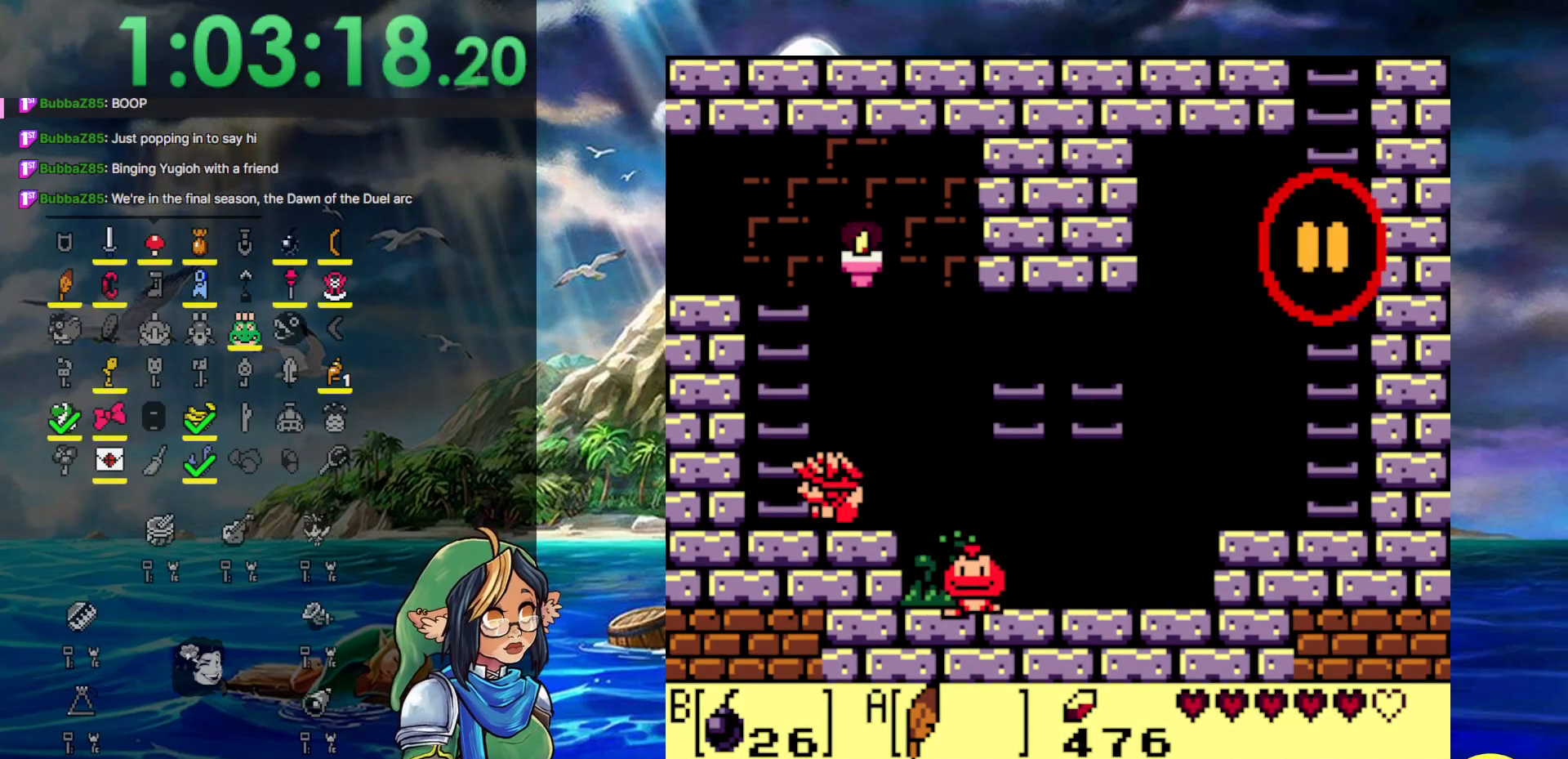
{"buttons": ["DPAD_UP", "DPAD_LEFT"], "events": []}
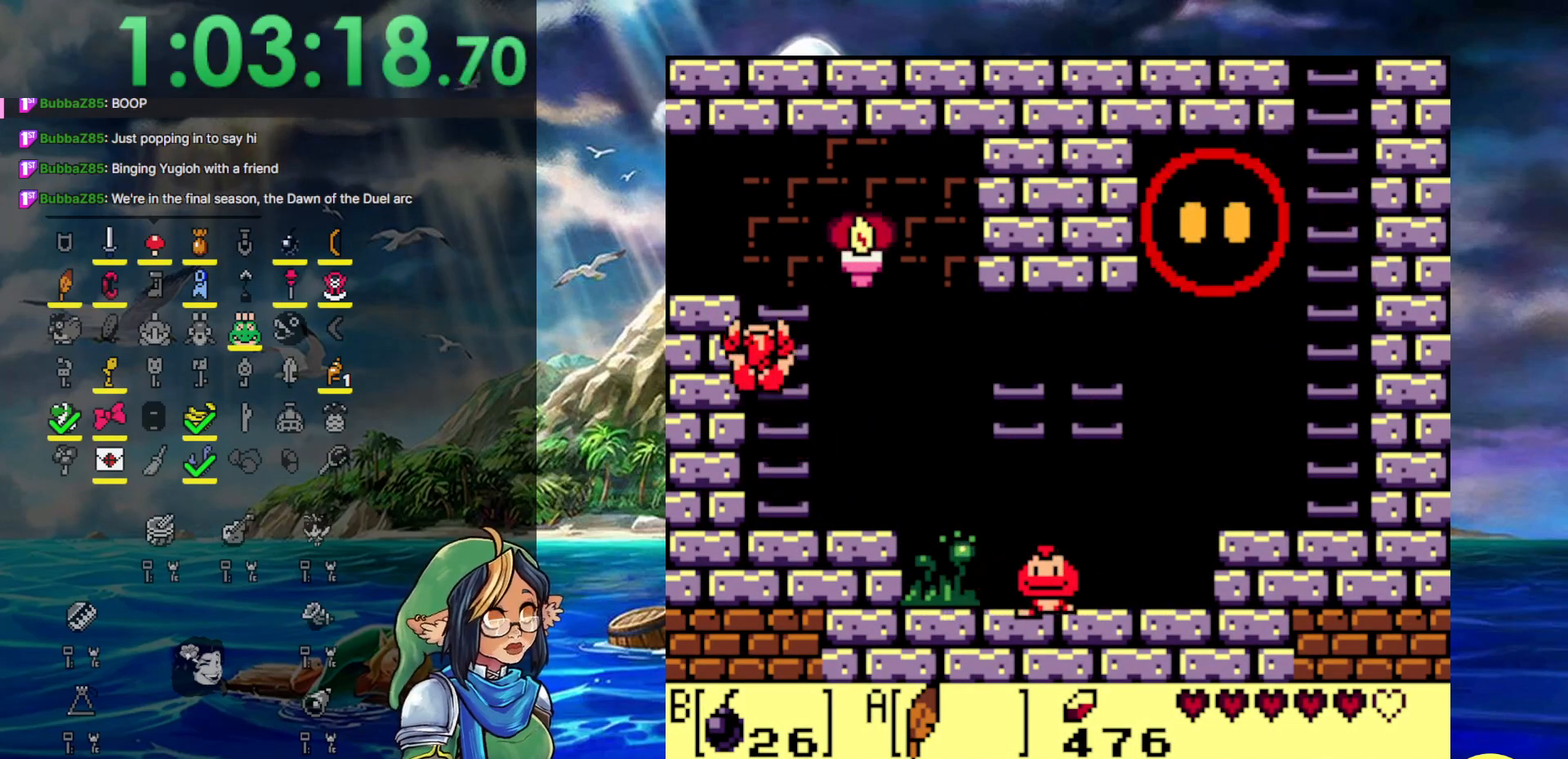
{"buttons": ["DPAD_UP", "DPAD_LEFT"], "events": []}
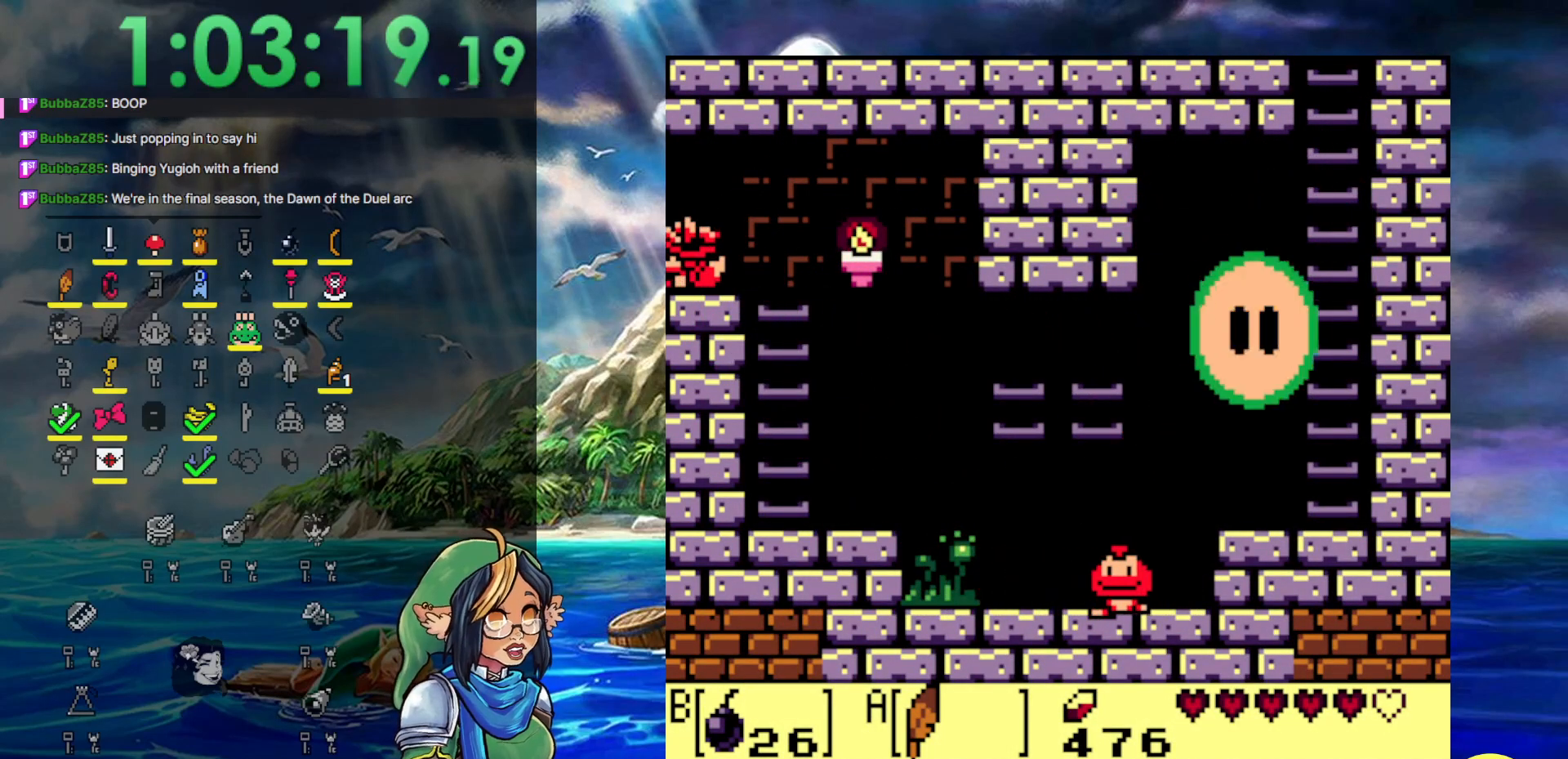
{"buttons": ["DPAD_UP", "DPAD_LEFT"], "events": []}
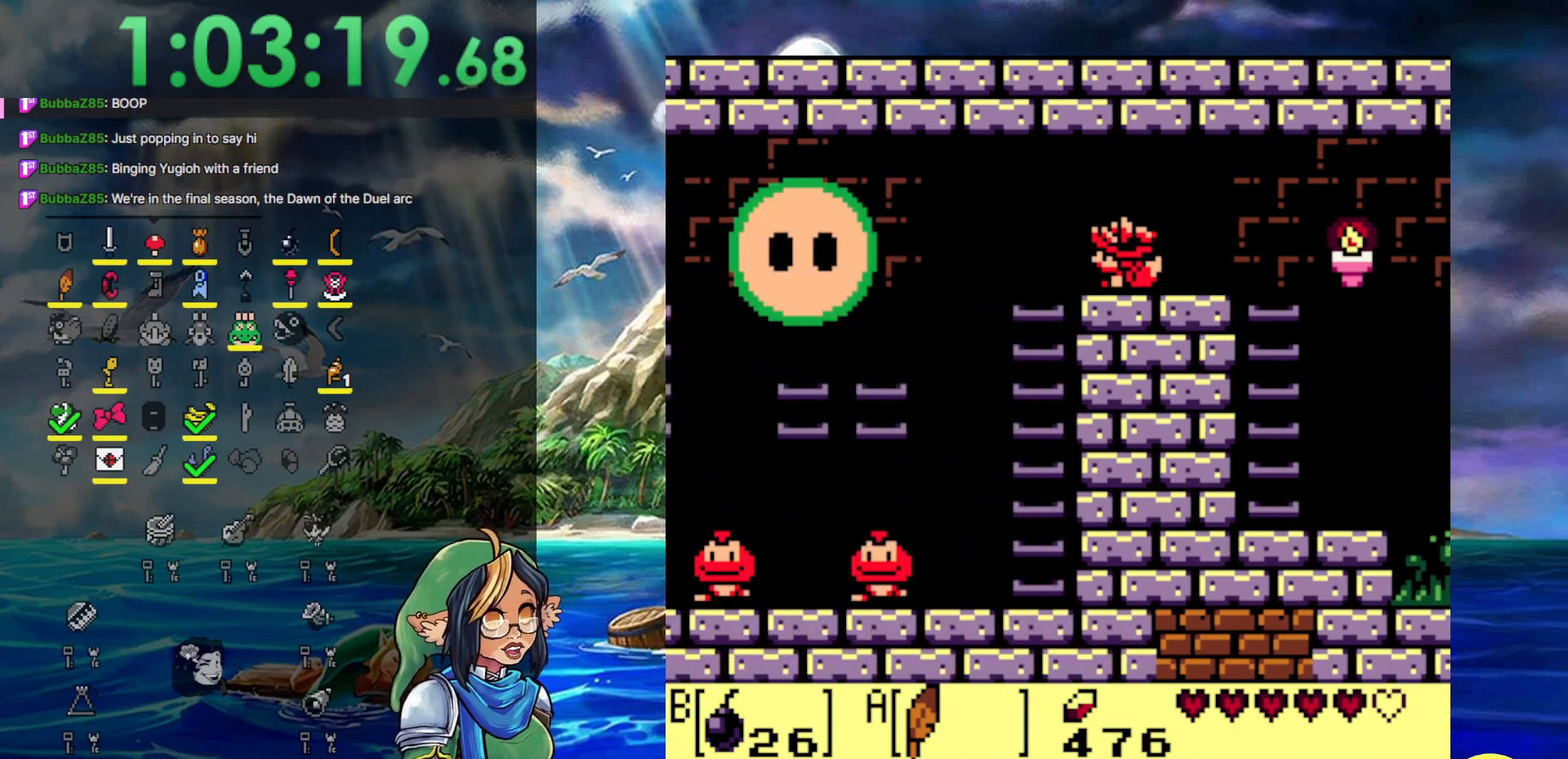
{"buttons": ["DPAD_UP", "DPAD_LEFT"], "events": []}
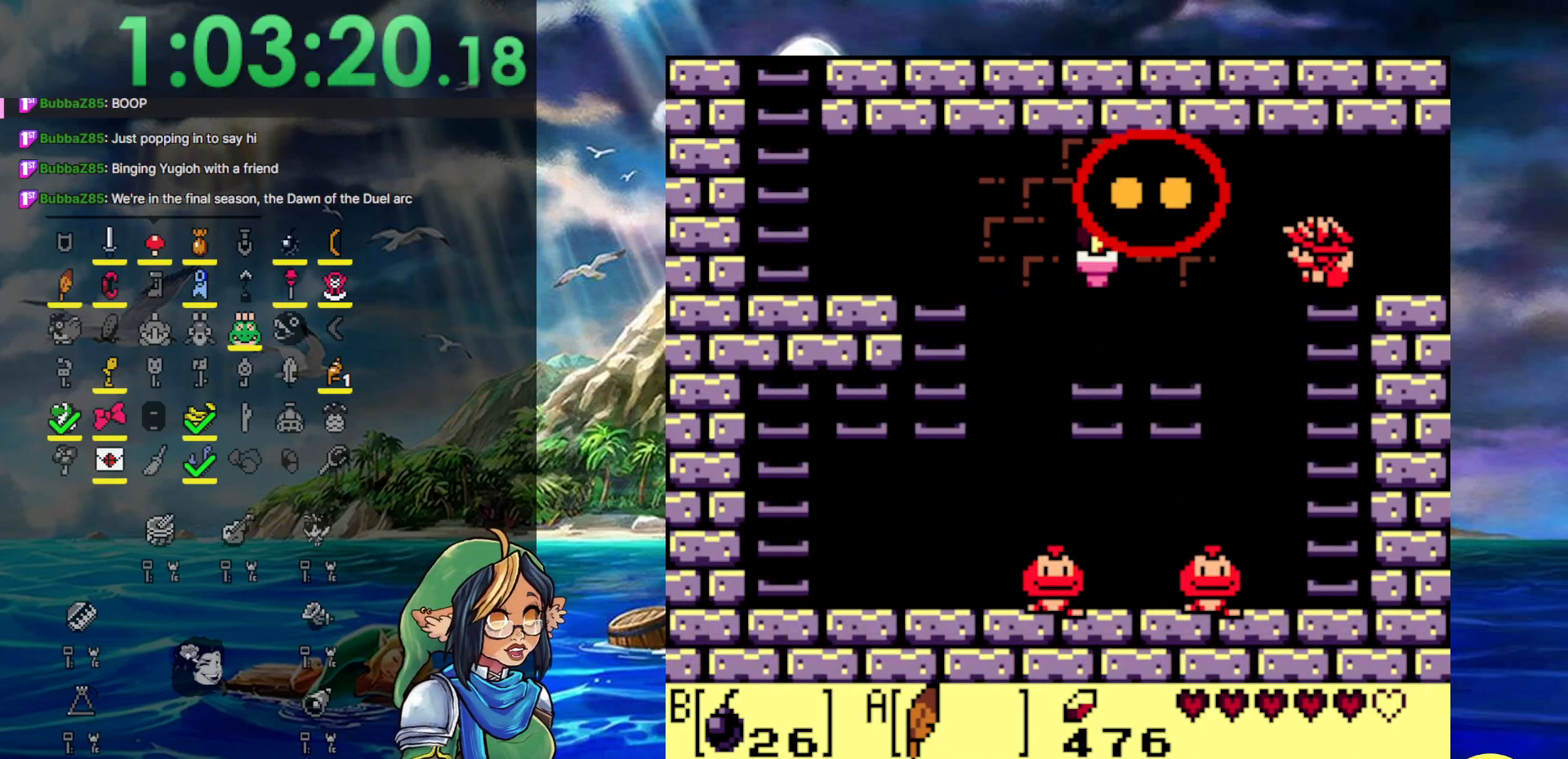
{"buttons": ["DPAD_UP", "DPAD_LEFT"], "events": []}
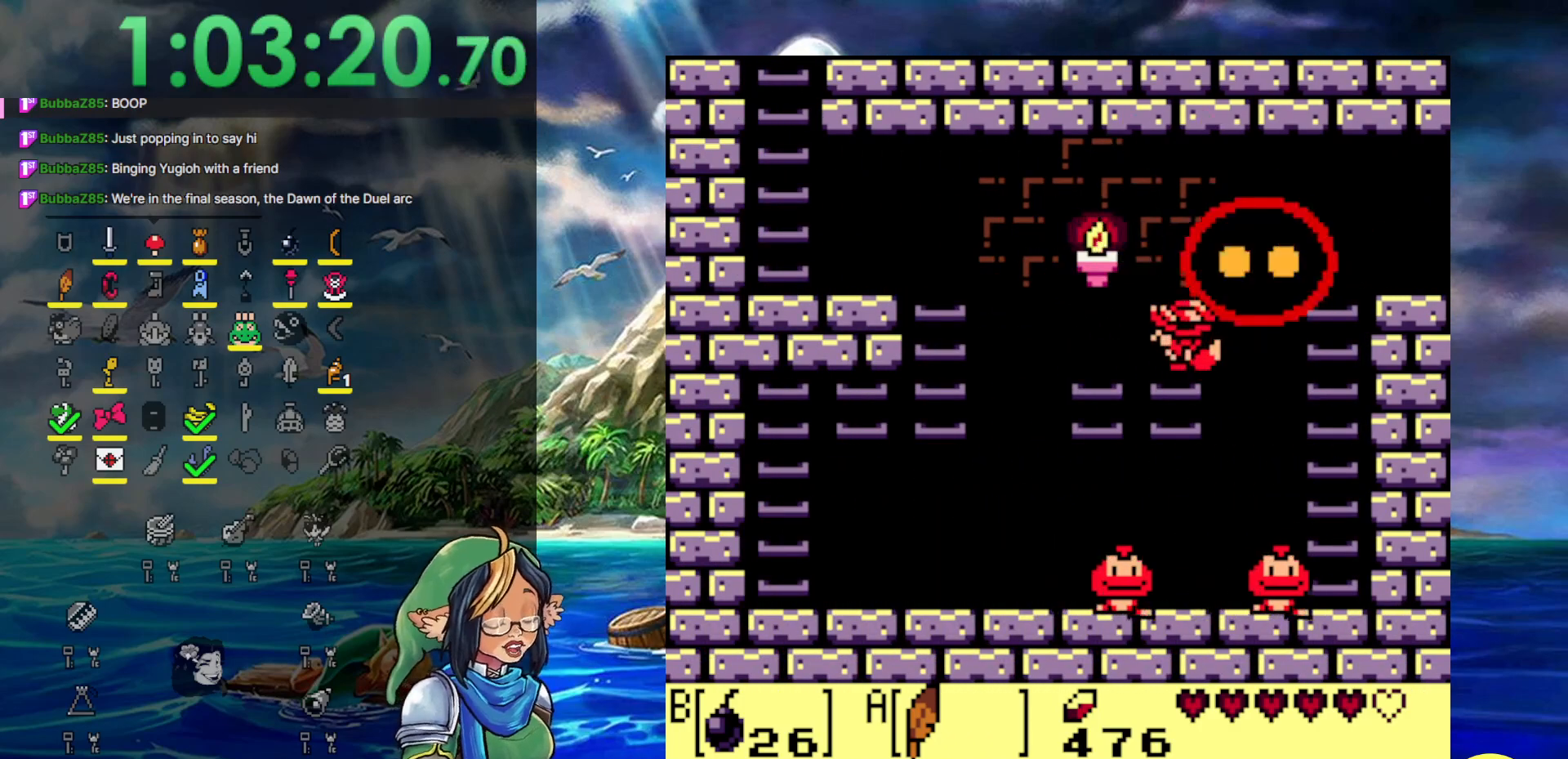
{"buttons": ["A", "DPAD_UP", "DPAD_LEFT"], "events": [[483, "A", "down"]]}
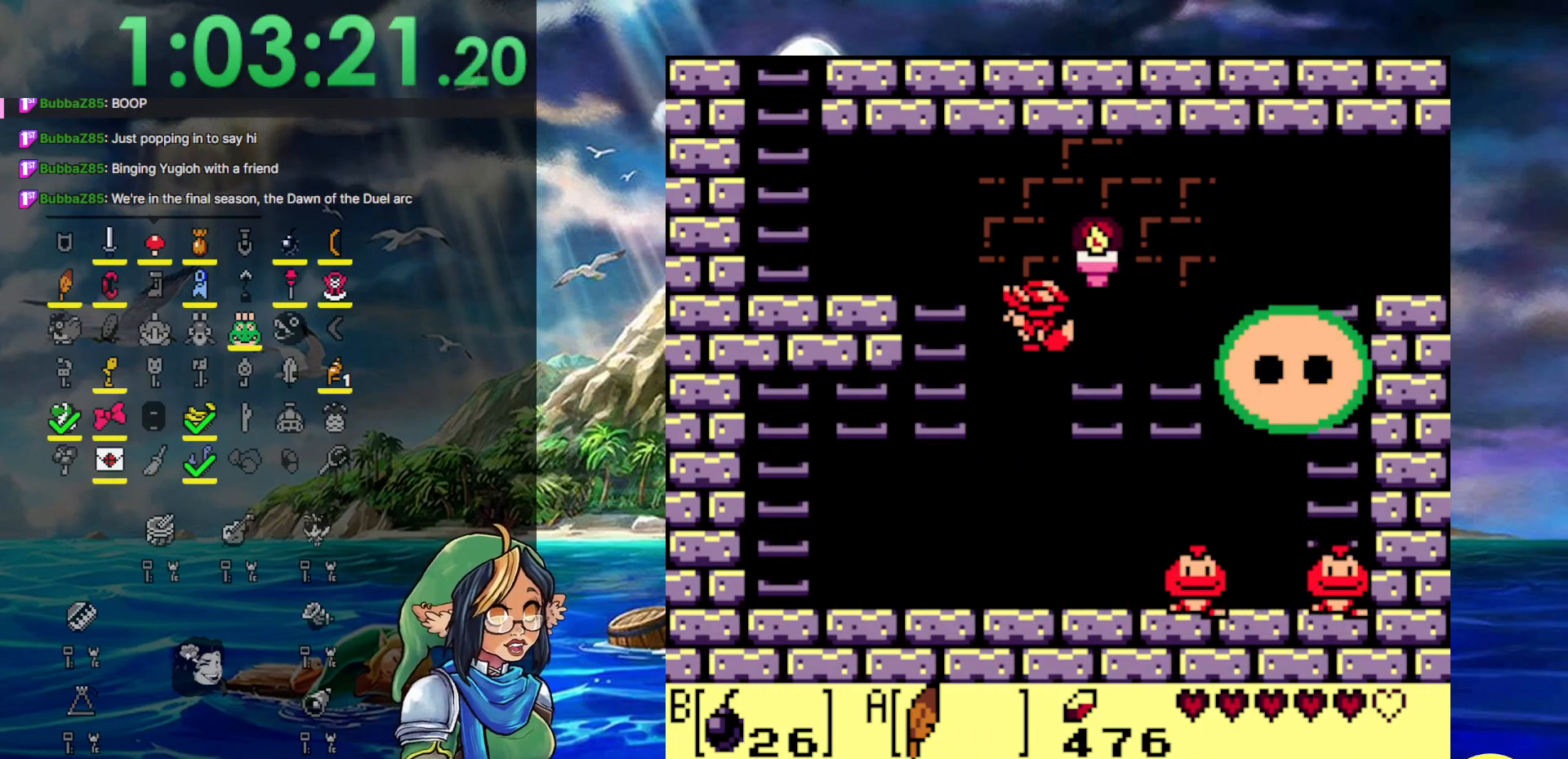
{"buttons": ["DPAD_UP", "DPAD_LEFT"], "events": [[417, "A", "up"]]}
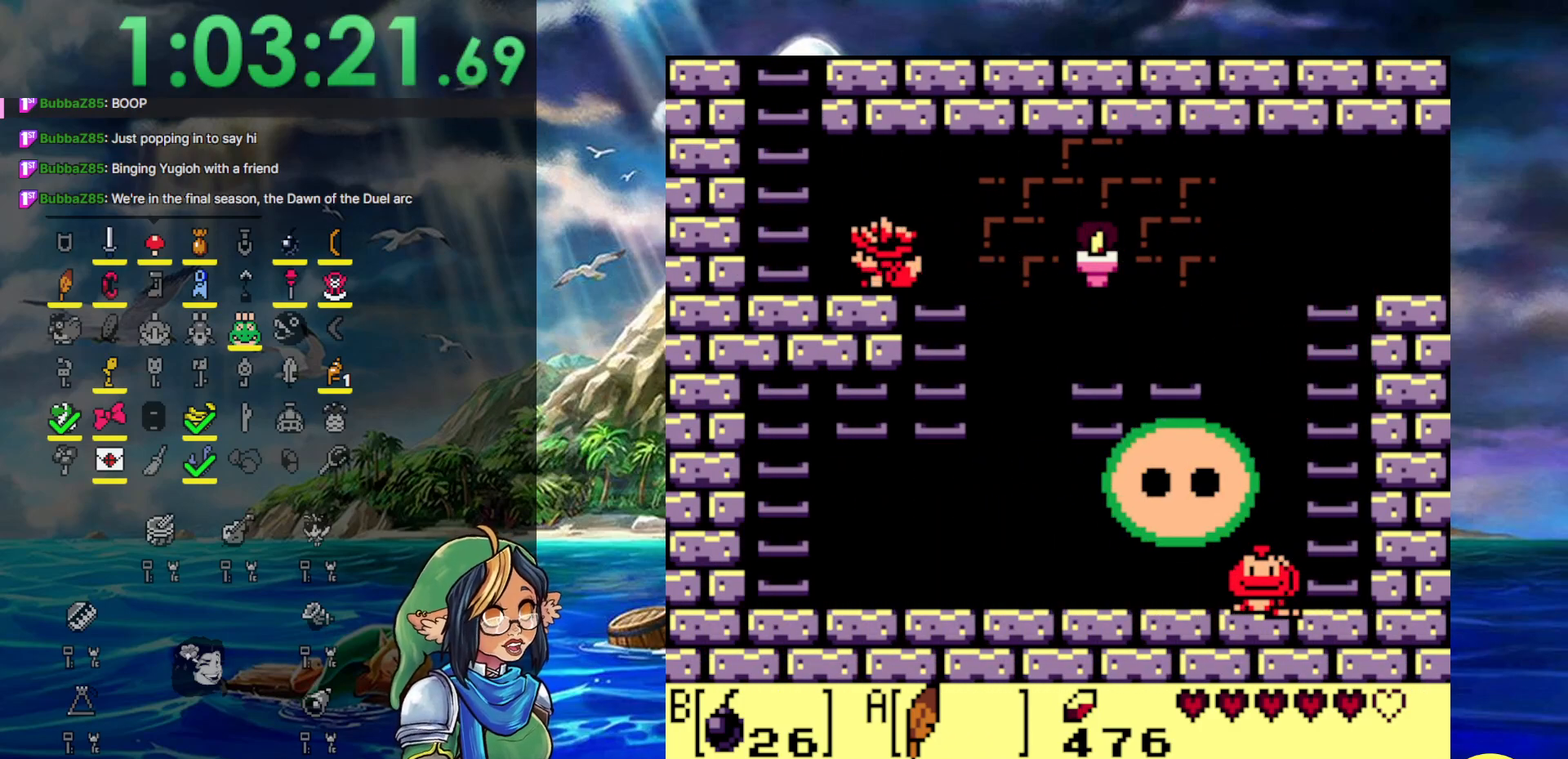
{"buttons": ["DPAD_UP"], "events": [[183, "A", "down"], [417, "DPAD_LEFT", "up"], [450, "A", "up"]]}
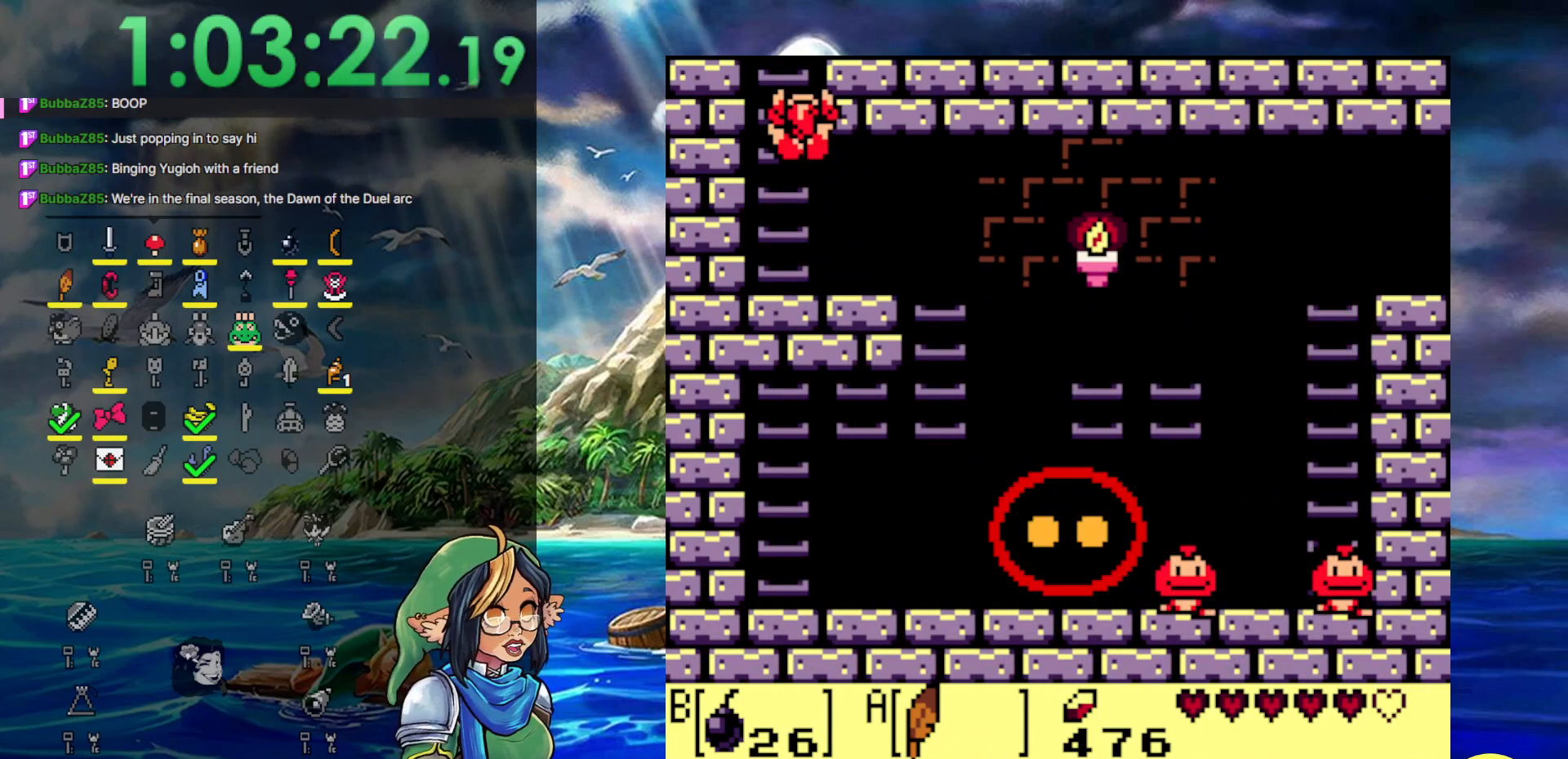
{"buttons": ["DPAD_UP"], "events": []}
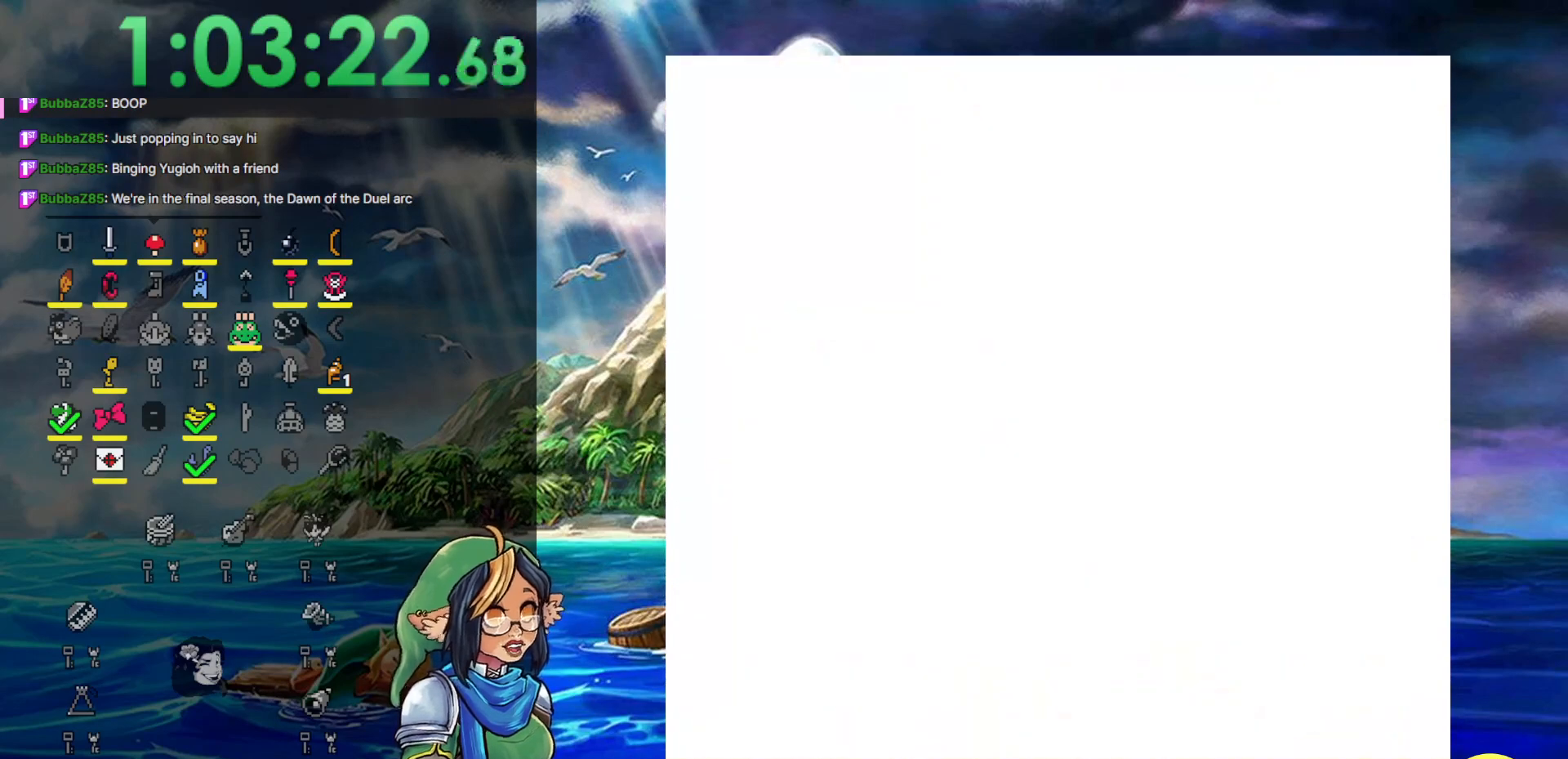
{"buttons": ["DPAD_RIGHT"], "events": [[33, "DPAD_UP", "up"], [233, "DPAD_RIGHT", "down"]]}
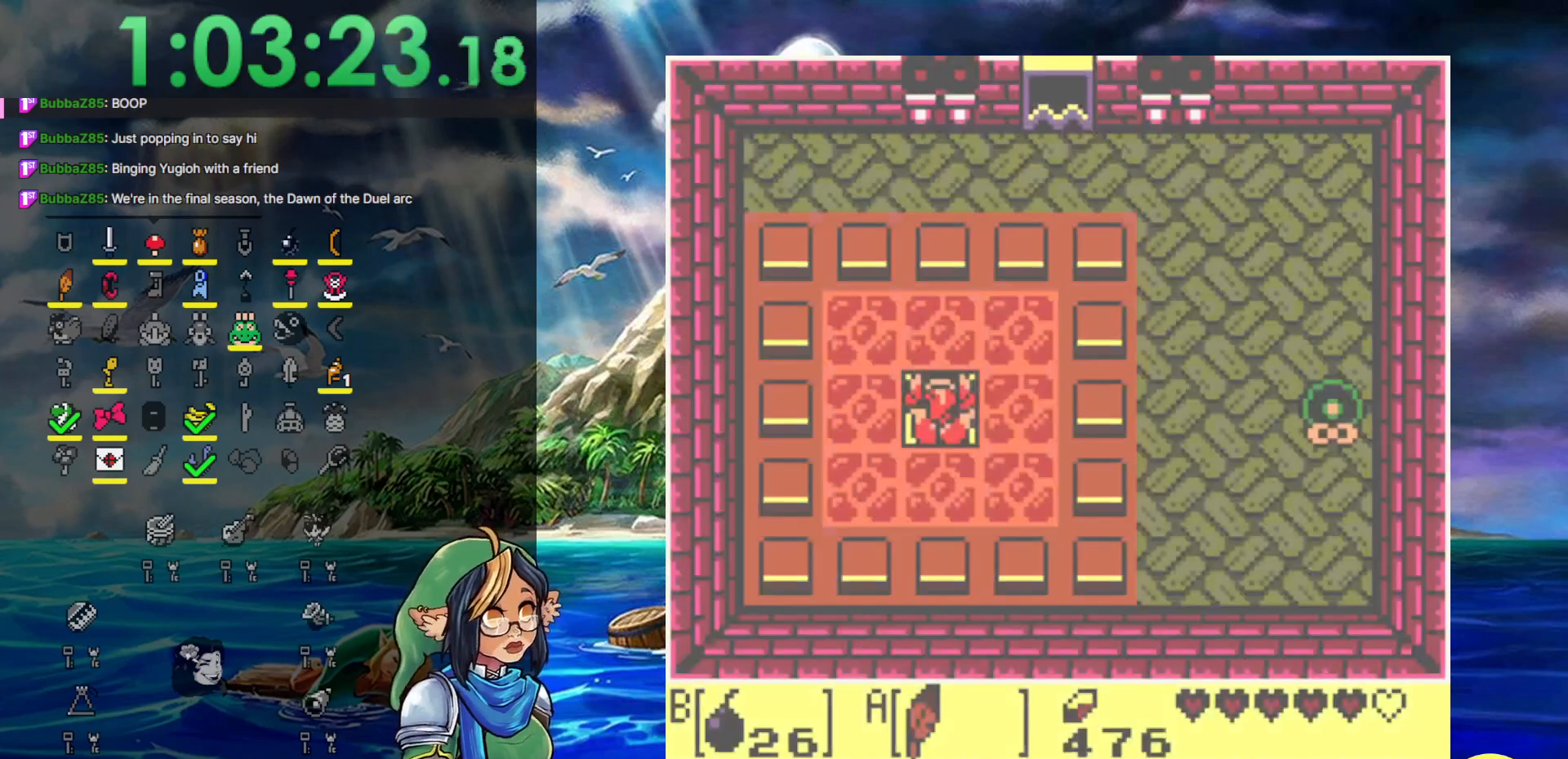
{"buttons": ["B"], "events": [[400, "DPAD_RIGHT", "up"], [433, "B", "down"]]}
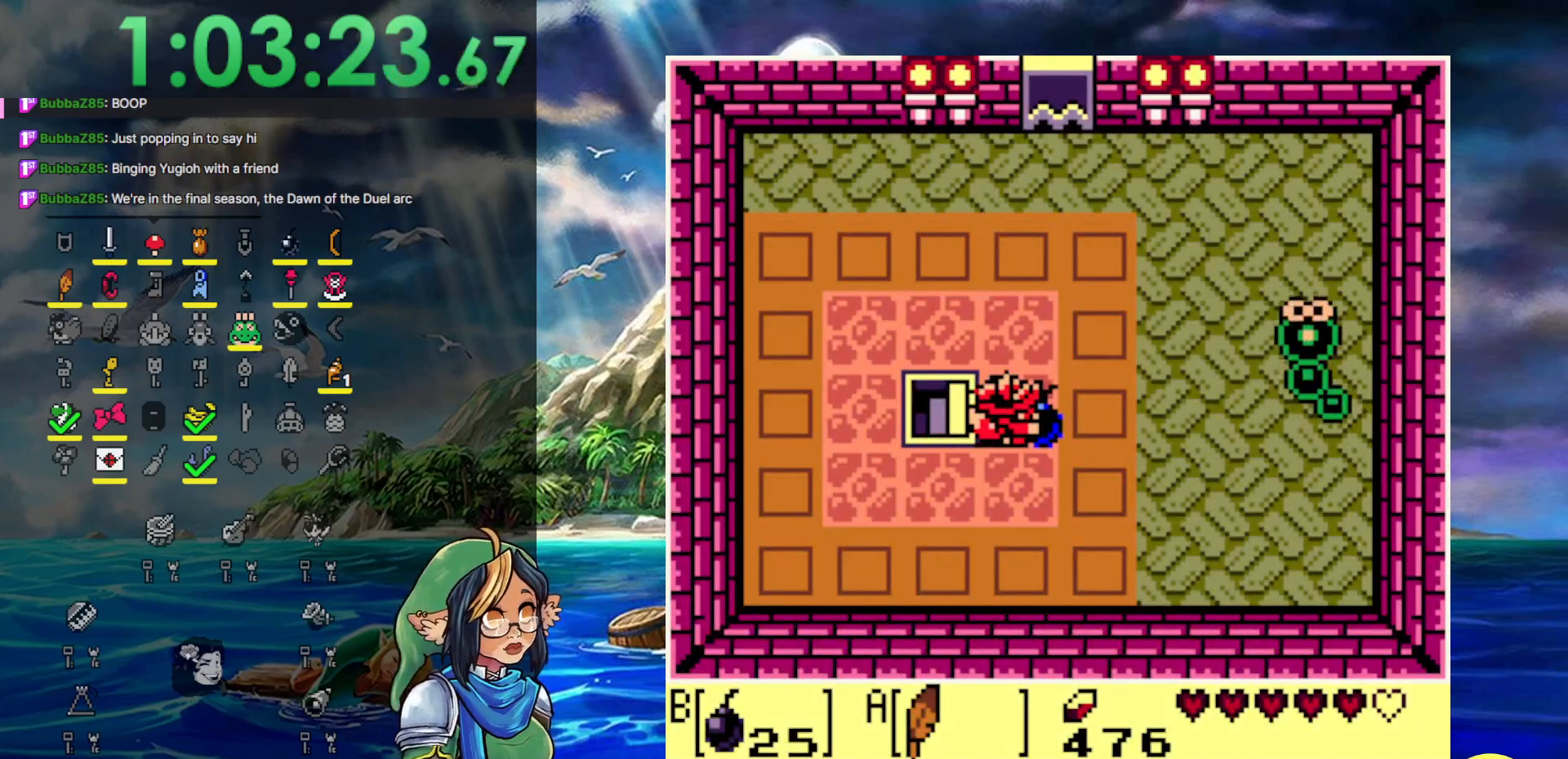
{"buttons": ["DPAD_RIGHT"], "events": [[100, "B", "up"], [233, "B", "down"], [233, "DPAD_RIGHT", "down"], [400, "B", "up"]]}
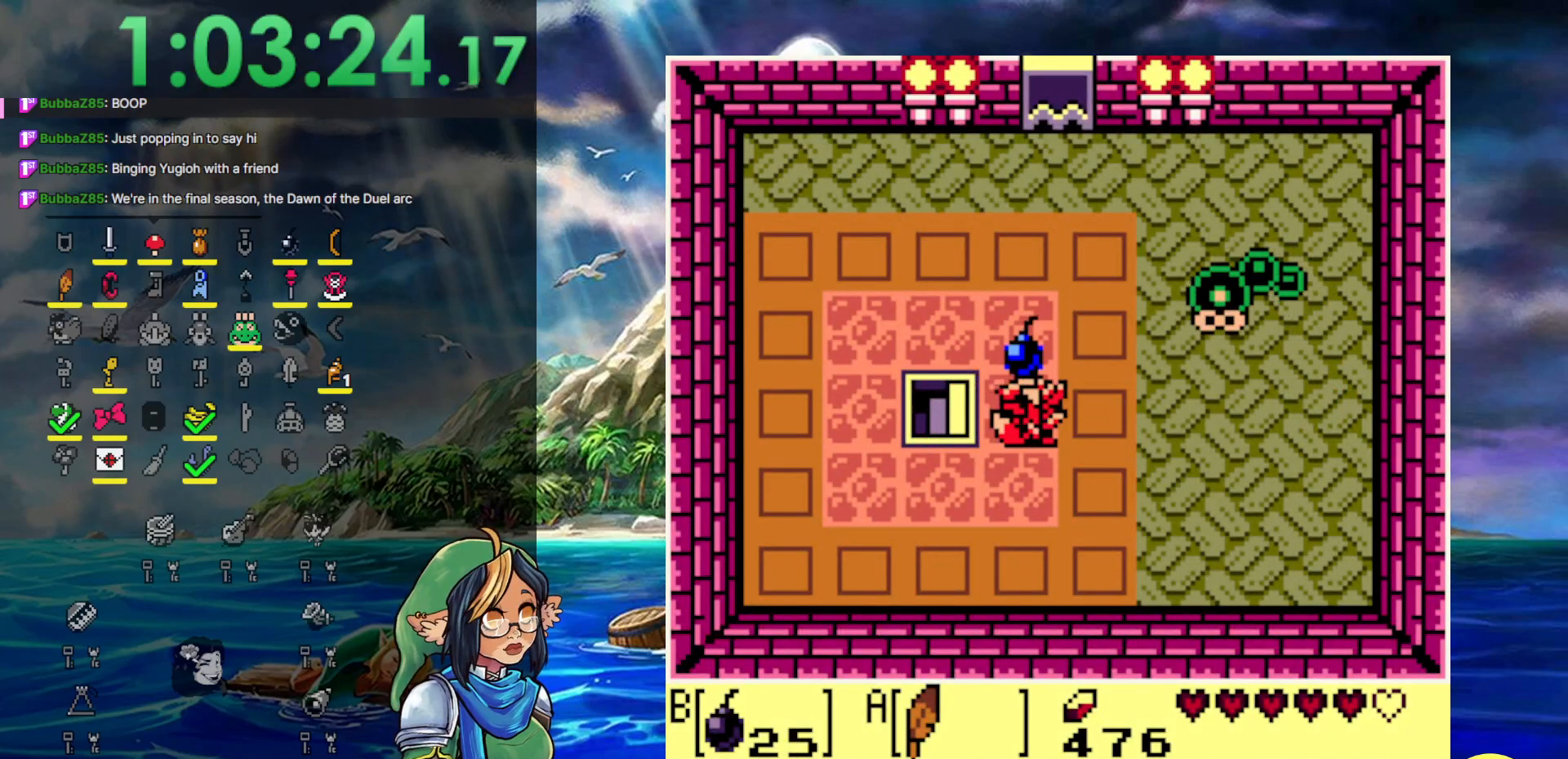
{"buttons": ["DPAD_DOWN"], "events": [[83, "B", "down"], [167, "DPAD_RIGHT", "up"], [300, "B", "up"], [433, "DPAD_DOWN", "down"]]}
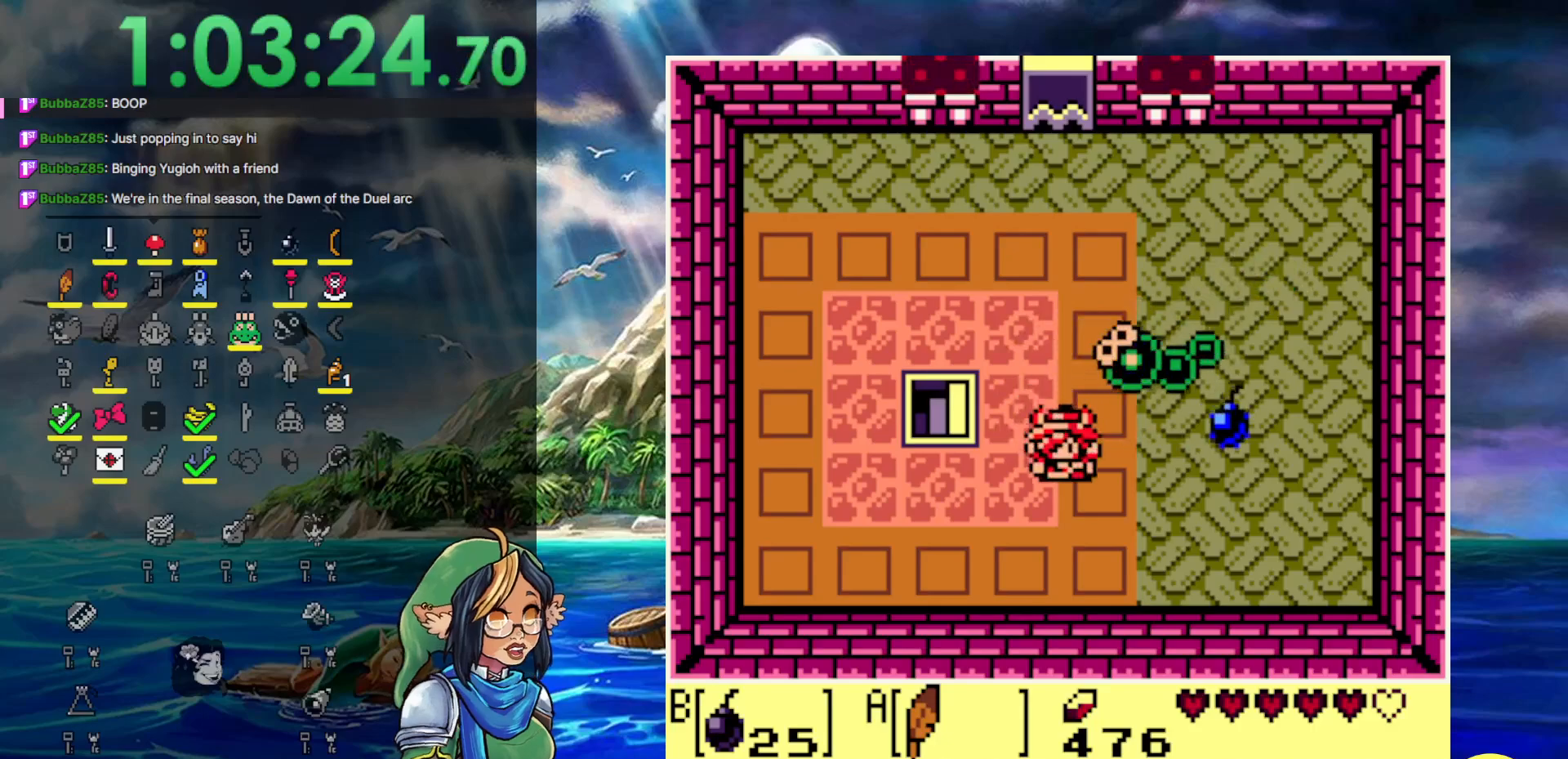
{"buttons": ["DPAD_DOWN", "DPAD_LEFT"], "events": [[400, "DPAD_LEFT", "down"]]}
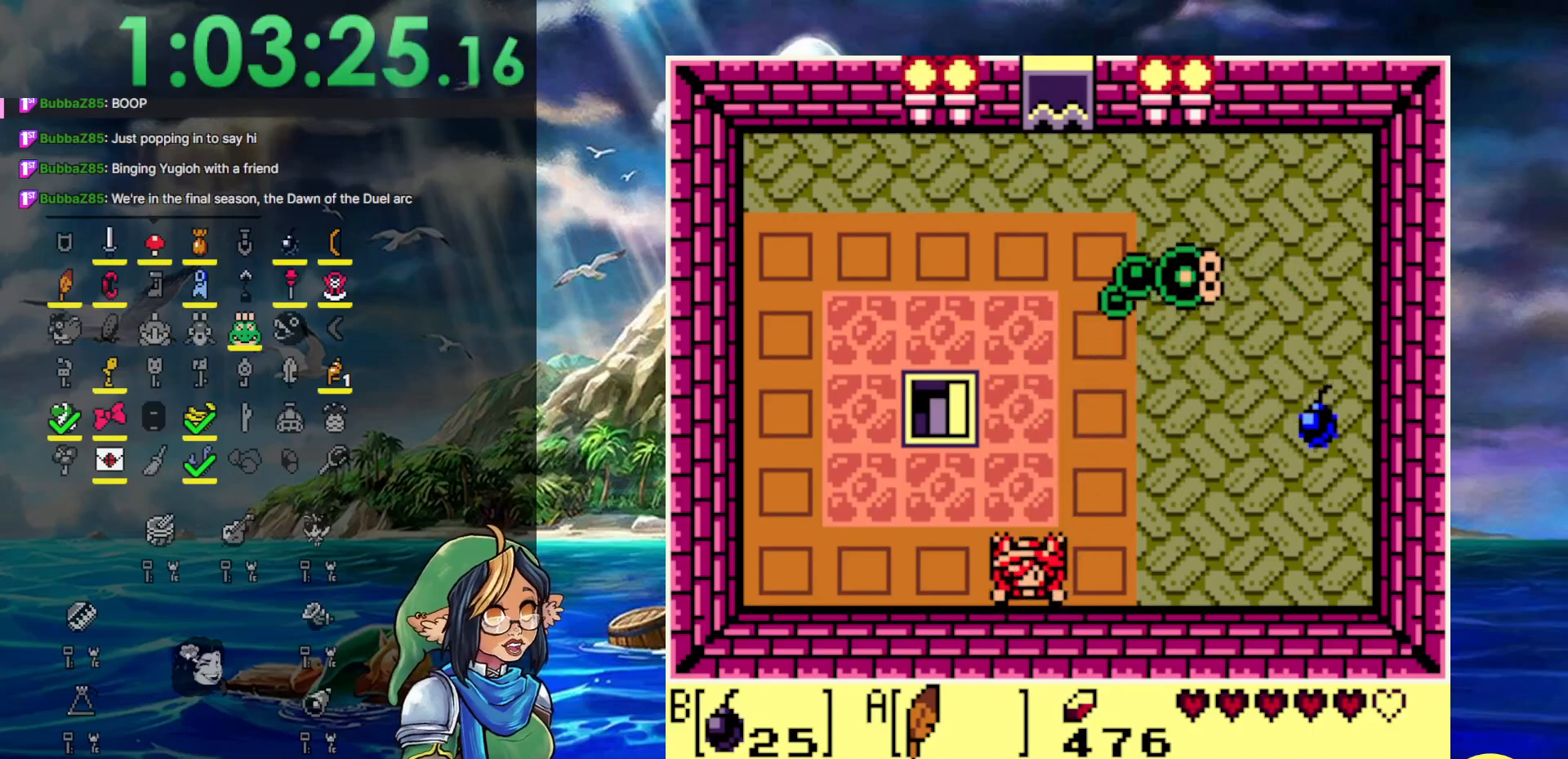
{"buttons": [], "events": [[117, "DPAD_LEFT", "up"], [150, "DPAD_DOWN", "up"]]}
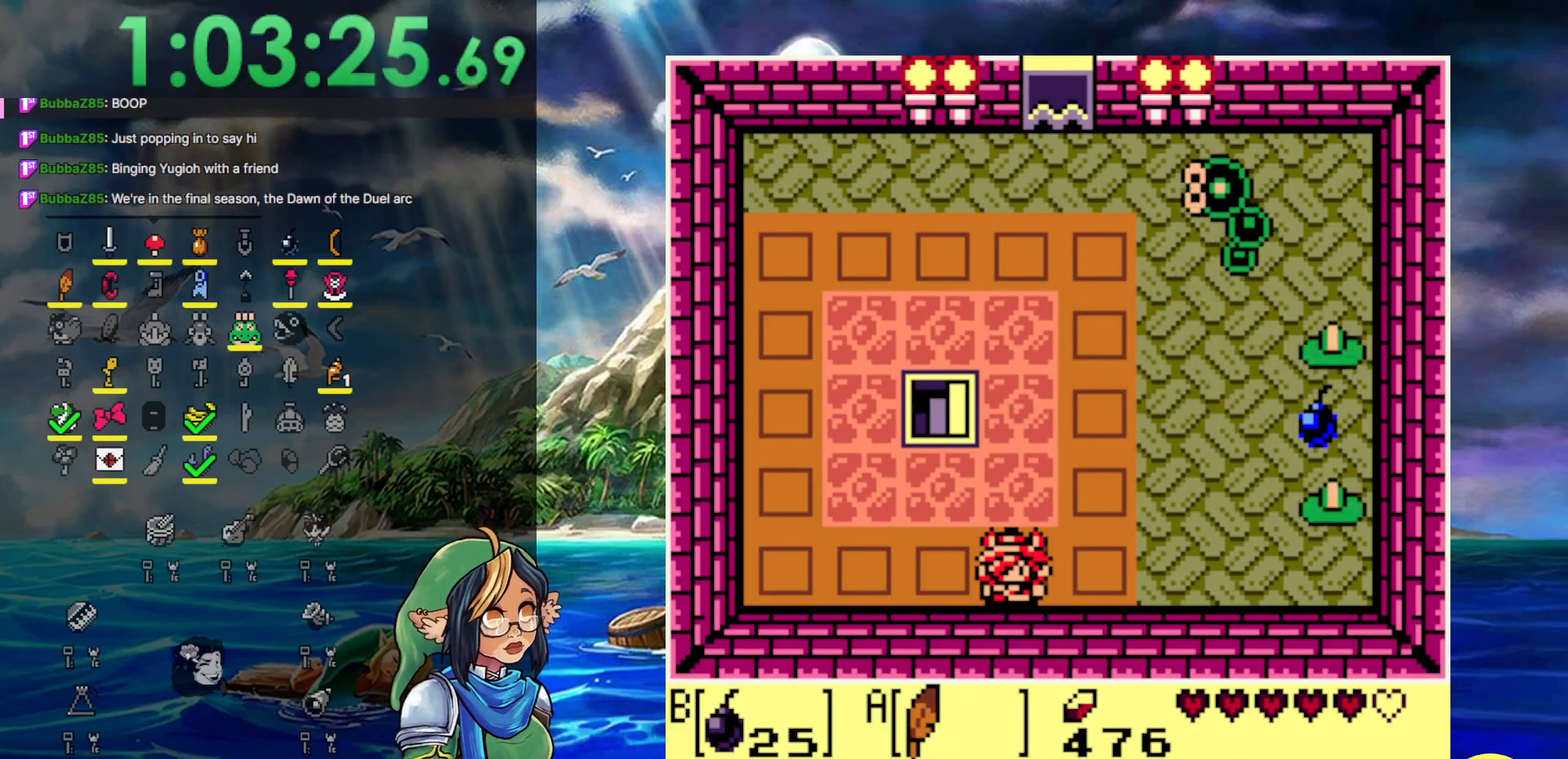
{"buttons": [], "events": []}